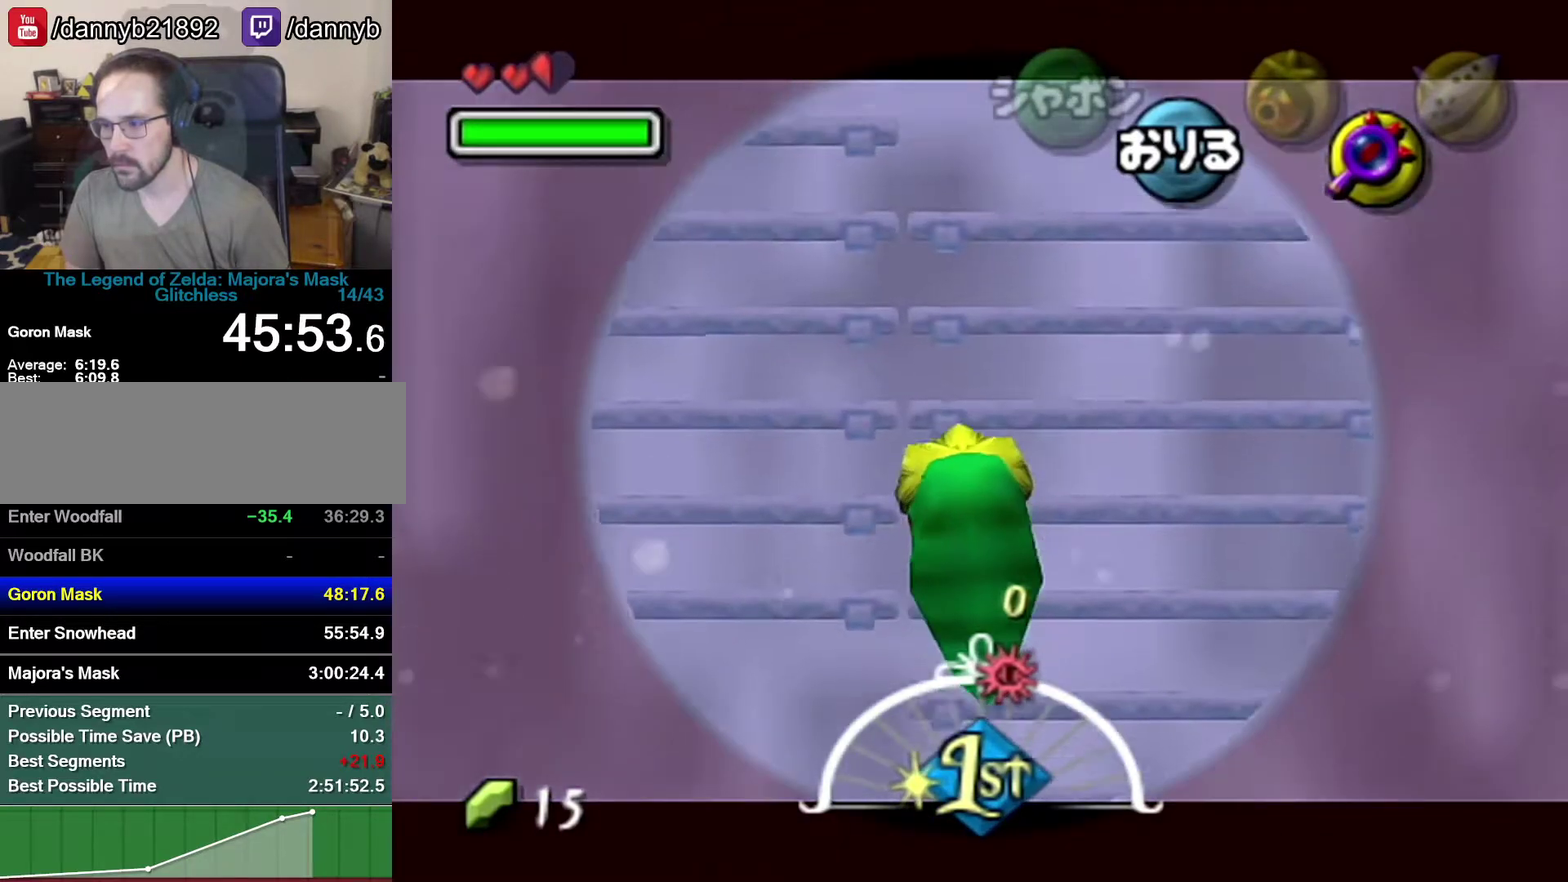
Gameplay with a controller (Nintendo layout); each line is a JSON object with the inputs held at the frame after it. "events" lists button and stick changes between this image and that frame as [ms after this image, input, new state], when the widget could be followed in between. Not read: L3 R3.
{"buttons": [], "left_stick": "left", "events": [[83, "left_stick", "up-left"], [150, "left_stick", "left"]]}
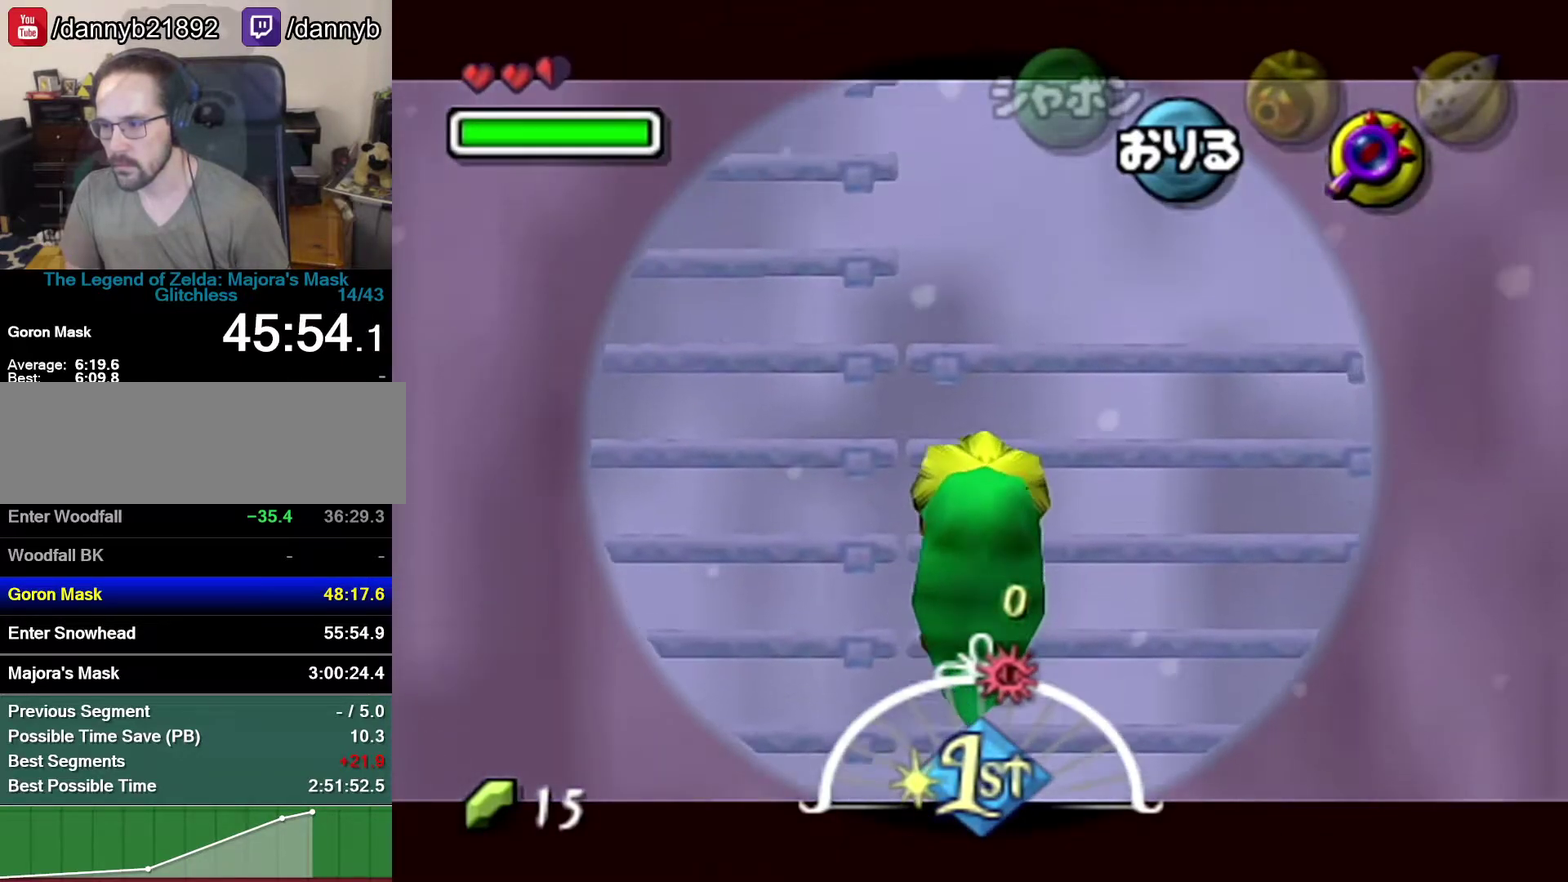
{"buttons": ["C_DOWN"], "left_stick": "up", "events": [[50, "Z", "down"], [183, "Z", "up"], [183, "left_stick", "up"], [433, "C_DOWN", "down"]]}
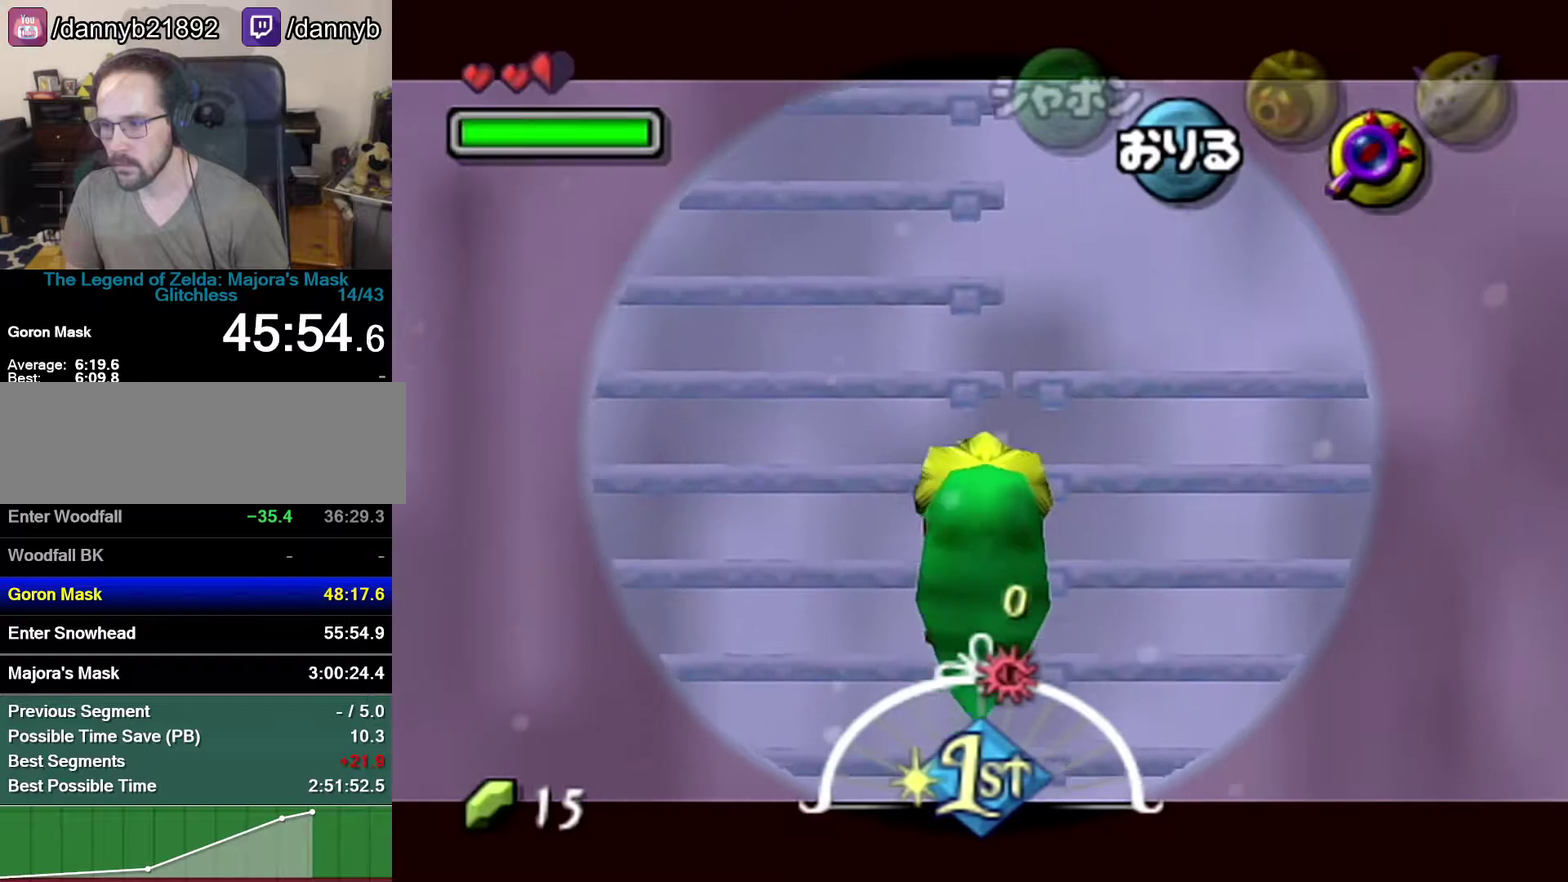
{"buttons": [], "left_stick": "up", "events": [[117, "C_DOWN", "up"]]}
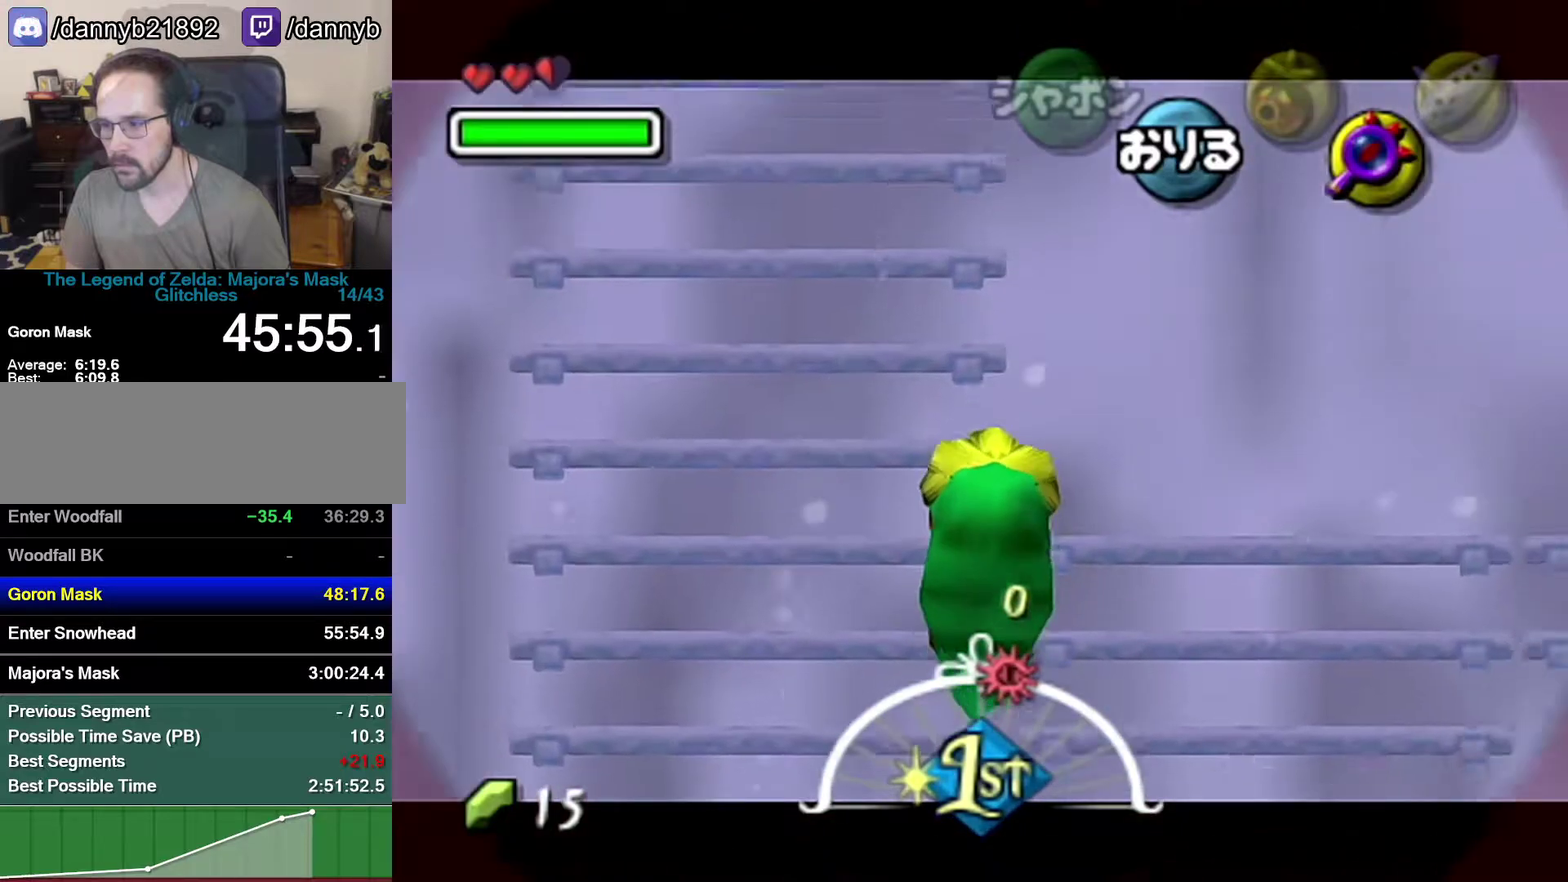
{"buttons": [], "left_stick": "up", "events": [[333, "C_DOWN", "down"], [433, "C_DOWN", "up"]]}
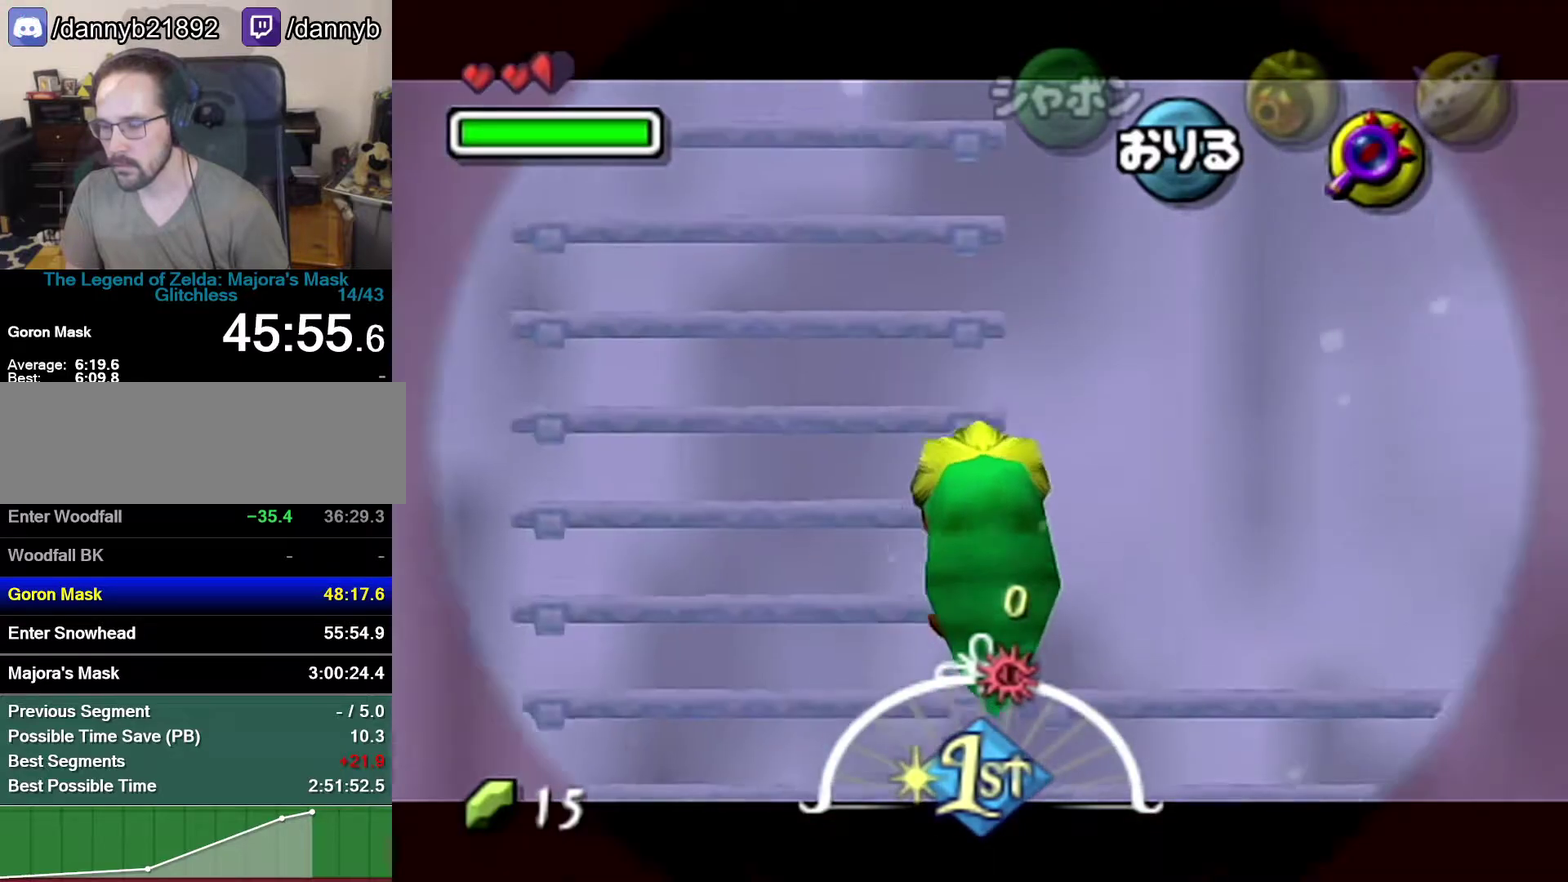
{"buttons": [], "left_stick": "up", "events": [[267, "C_DOWN", "down"], [367, "C_DOWN", "up"]]}
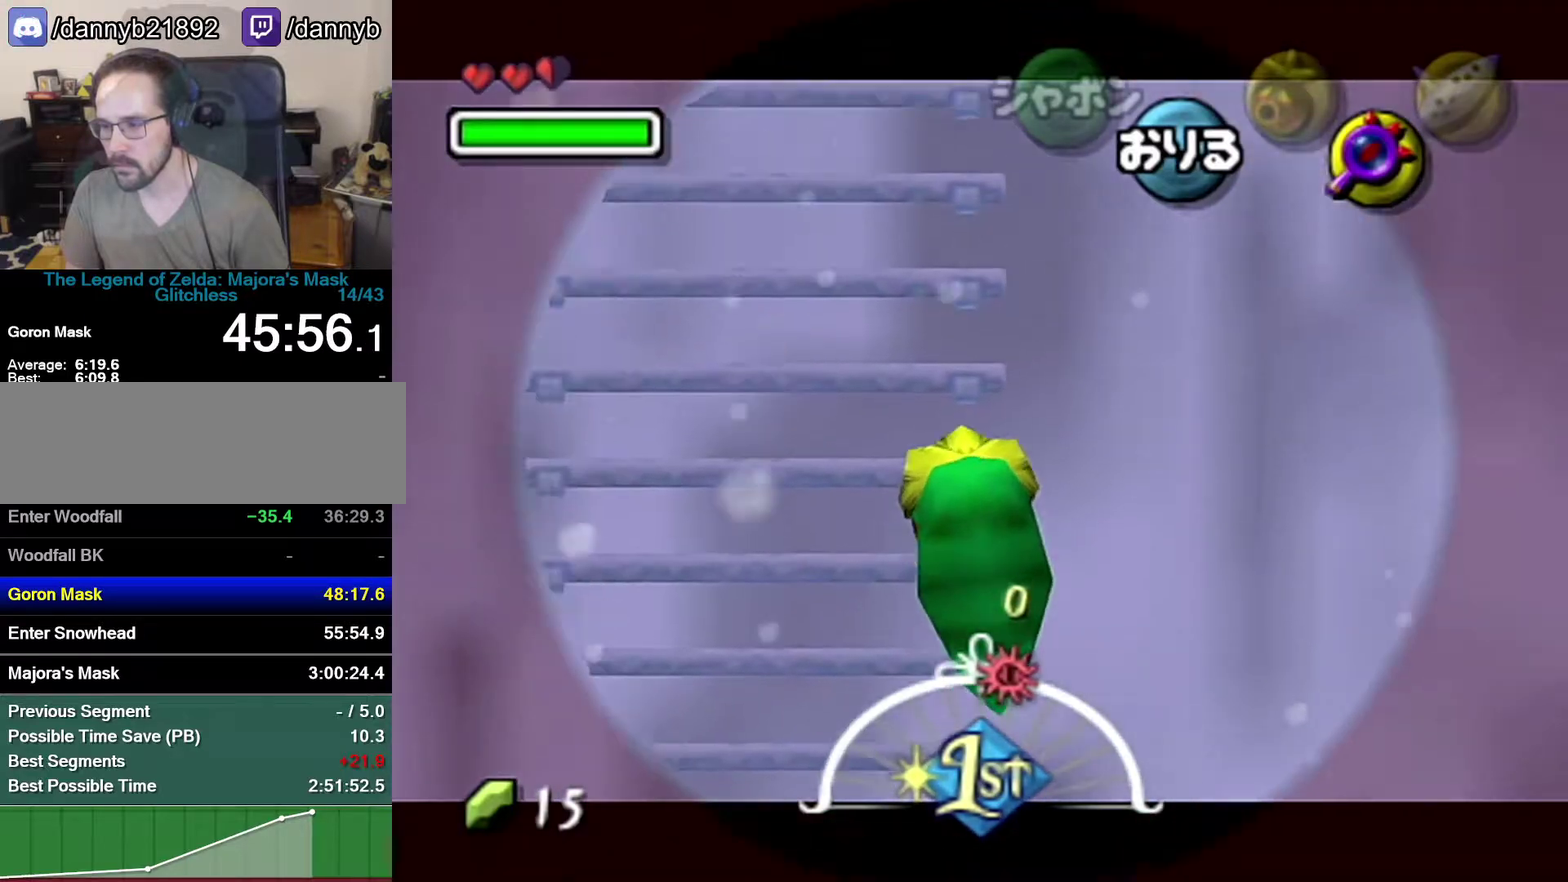
{"buttons": ["C_DOWN"], "left_stick": "up", "events": [[333, "C_DOWN", "down"]]}
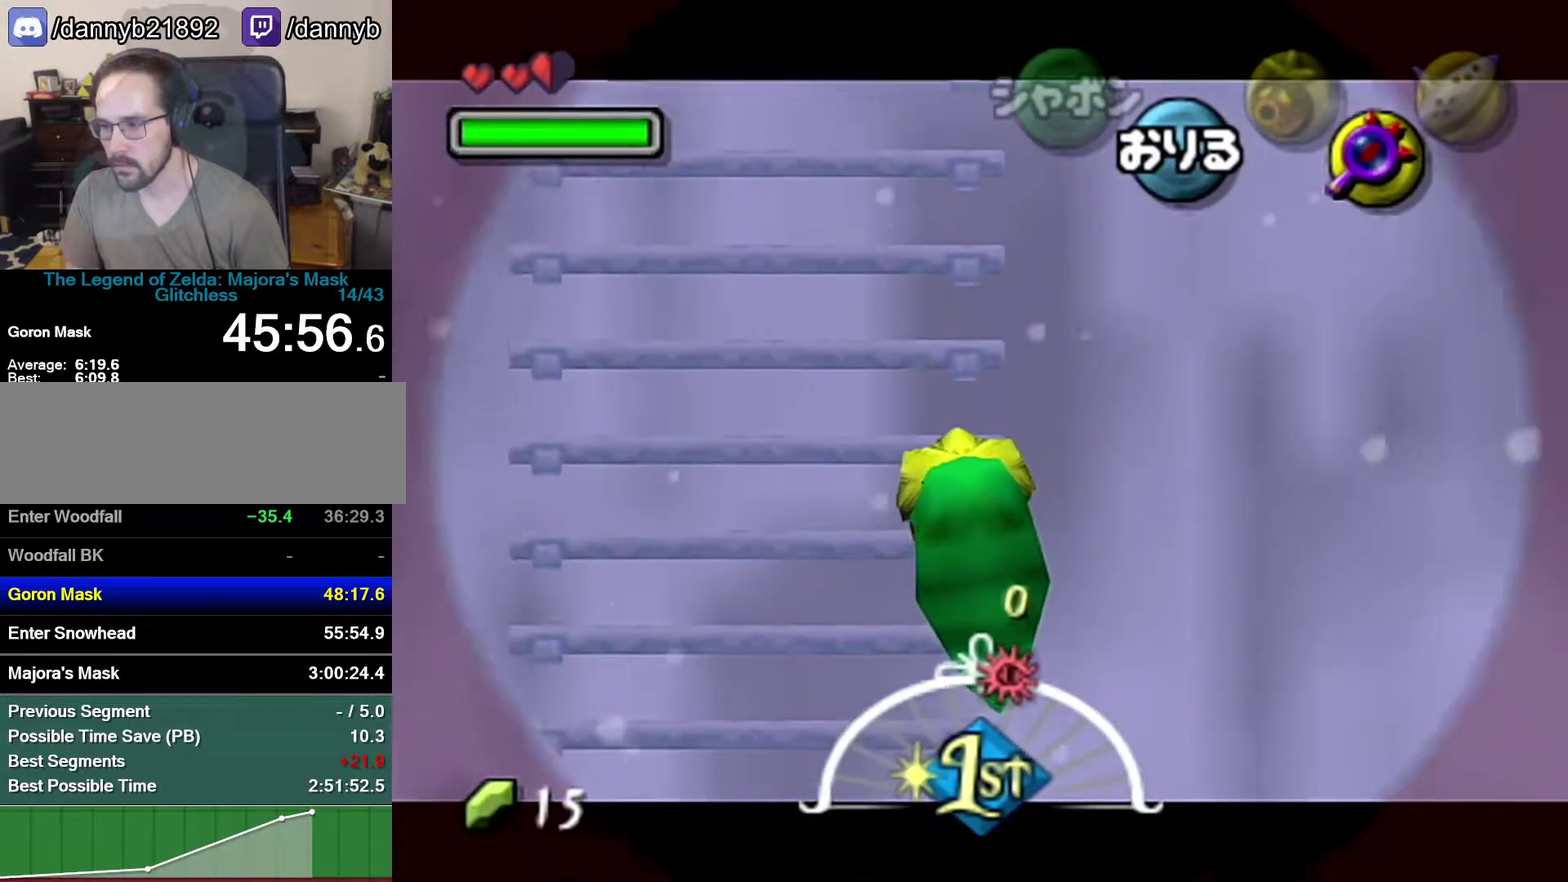
{"buttons": ["C_DOWN"], "left_stick": "up", "events": [[17, "C_DOWN", "up"], [467, "C_DOWN", "down"]]}
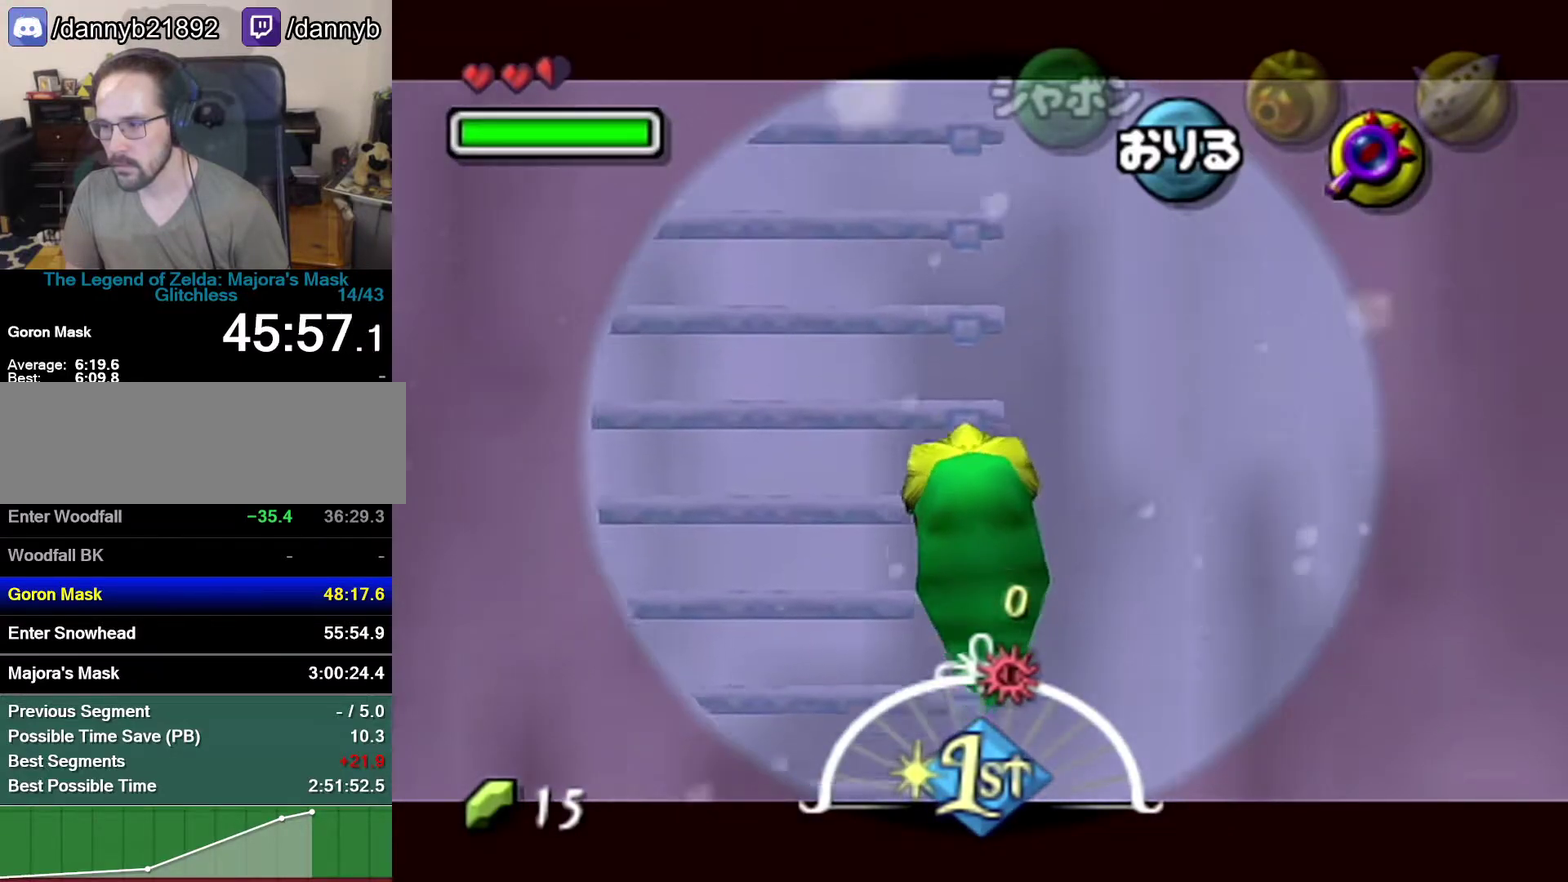
{"buttons": [], "left_stick": "up", "events": [[117, "C_DOWN", "up"]]}
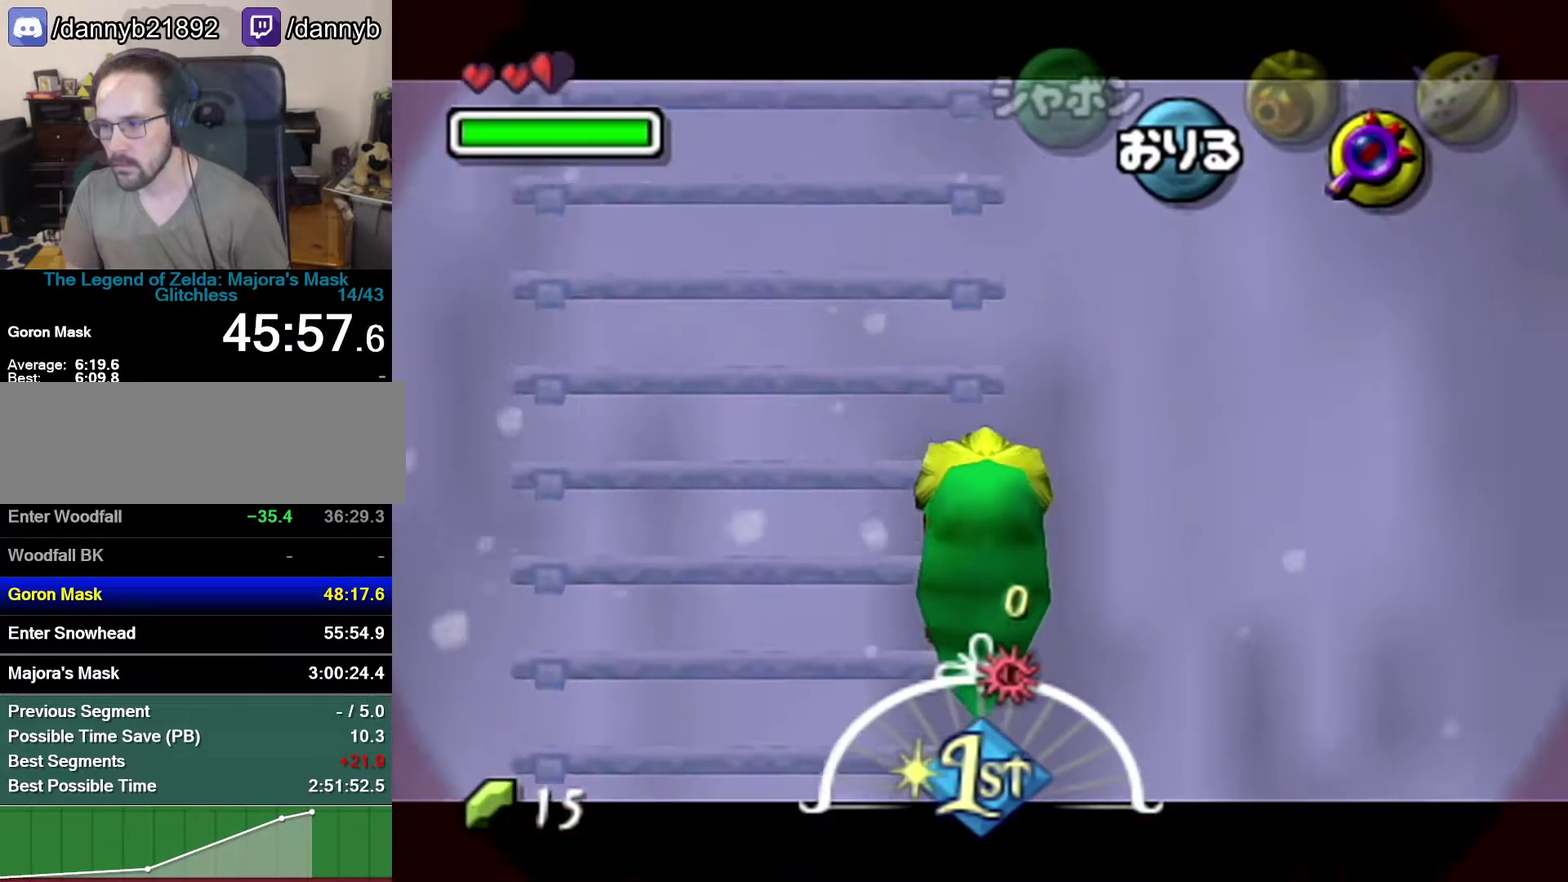
{"buttons": [], "left_stick": "up", "events": [[283, "C_DOWN", "down"], [483, "C_DOWN", "up"]]}
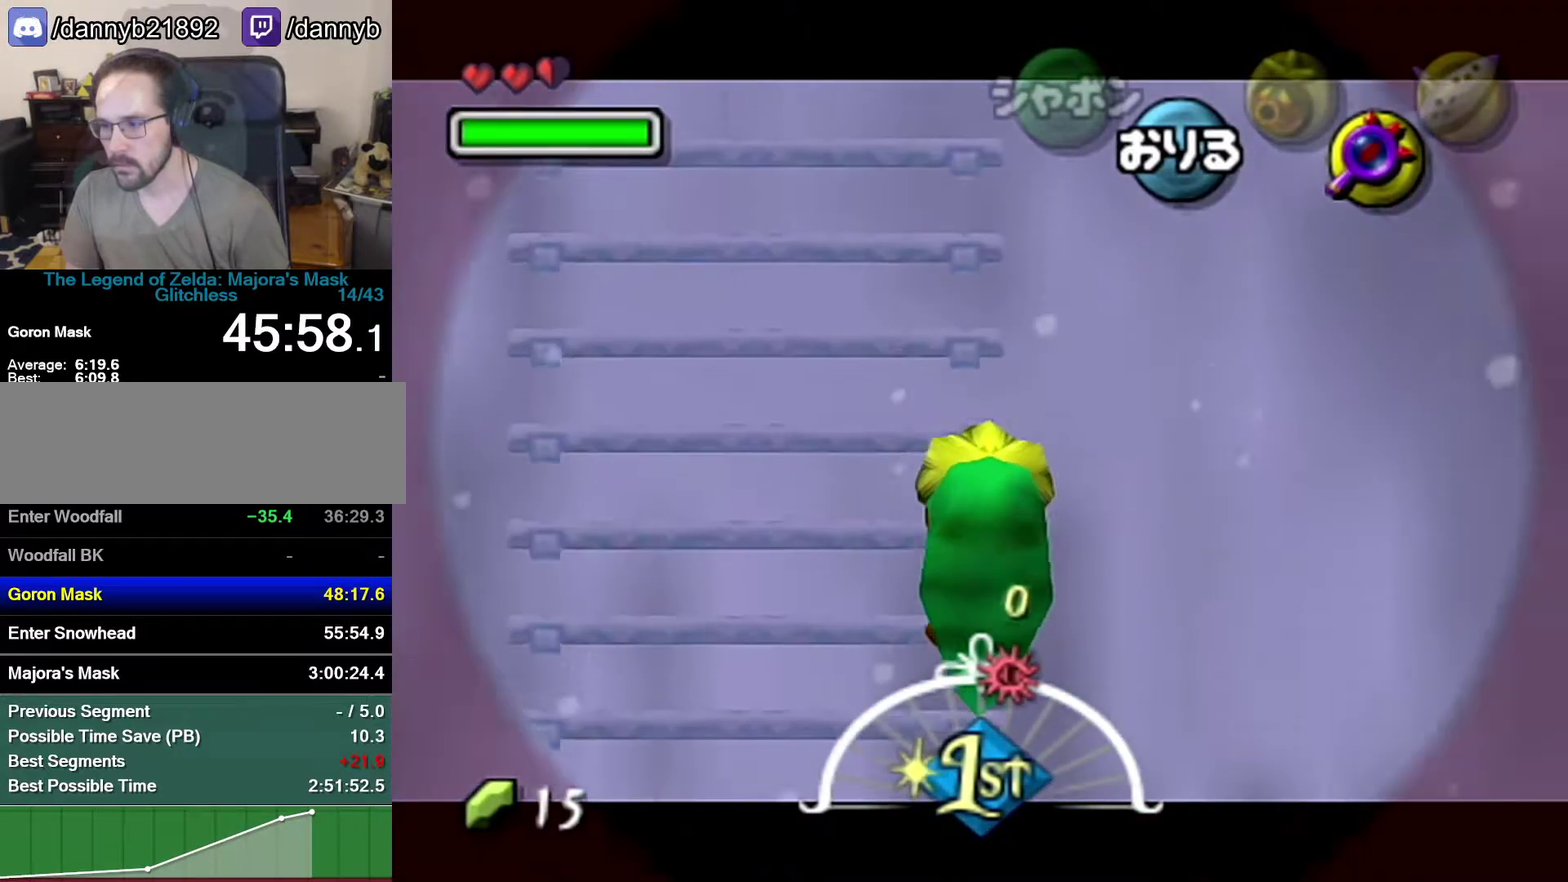
{"buttons": [], "left_stick": "up", "events": []}
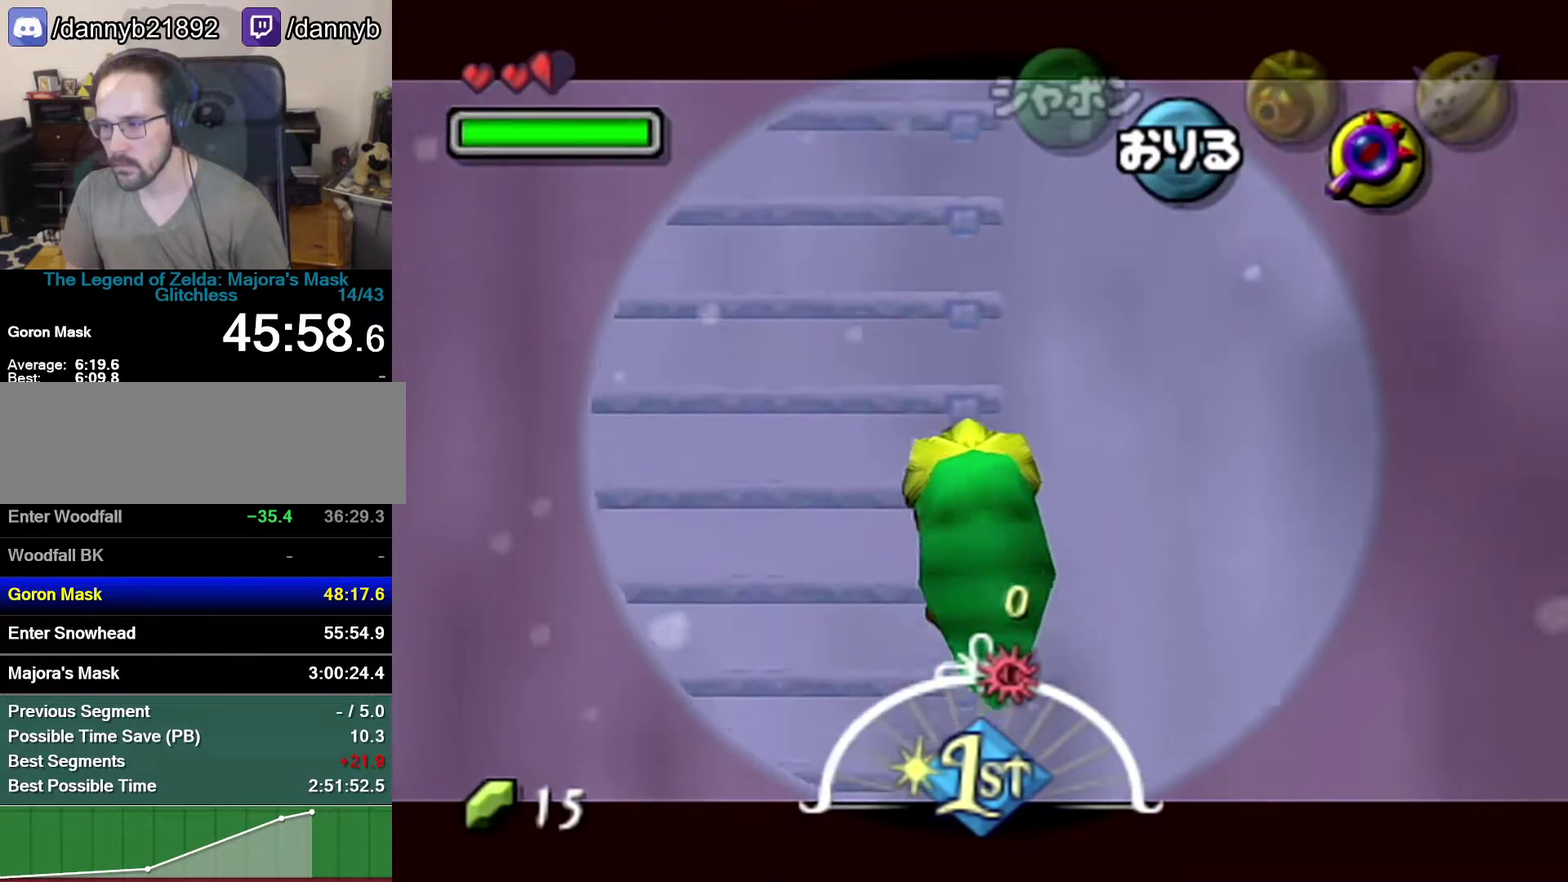
{"buttons": [], "left_stick": "up", "events": [[50, "C_DOWN", "down"], [233, "C_DOWN", "up"]]}
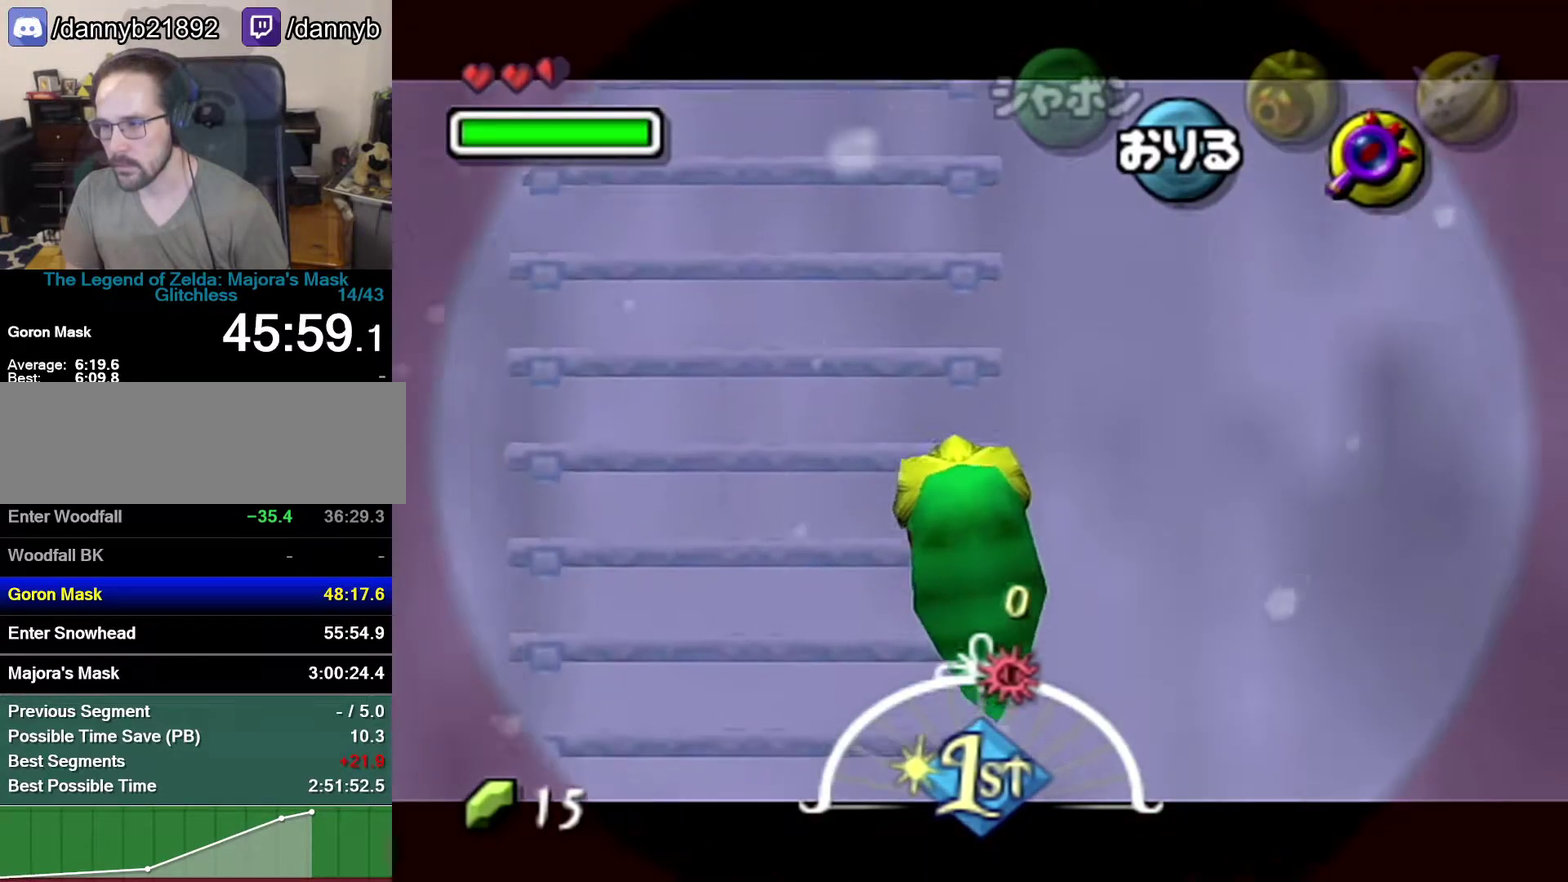
{"buttons": ["C_DOWN"], "left_stick": "up", "events": [[483, "C_DOWN", "down"]]}
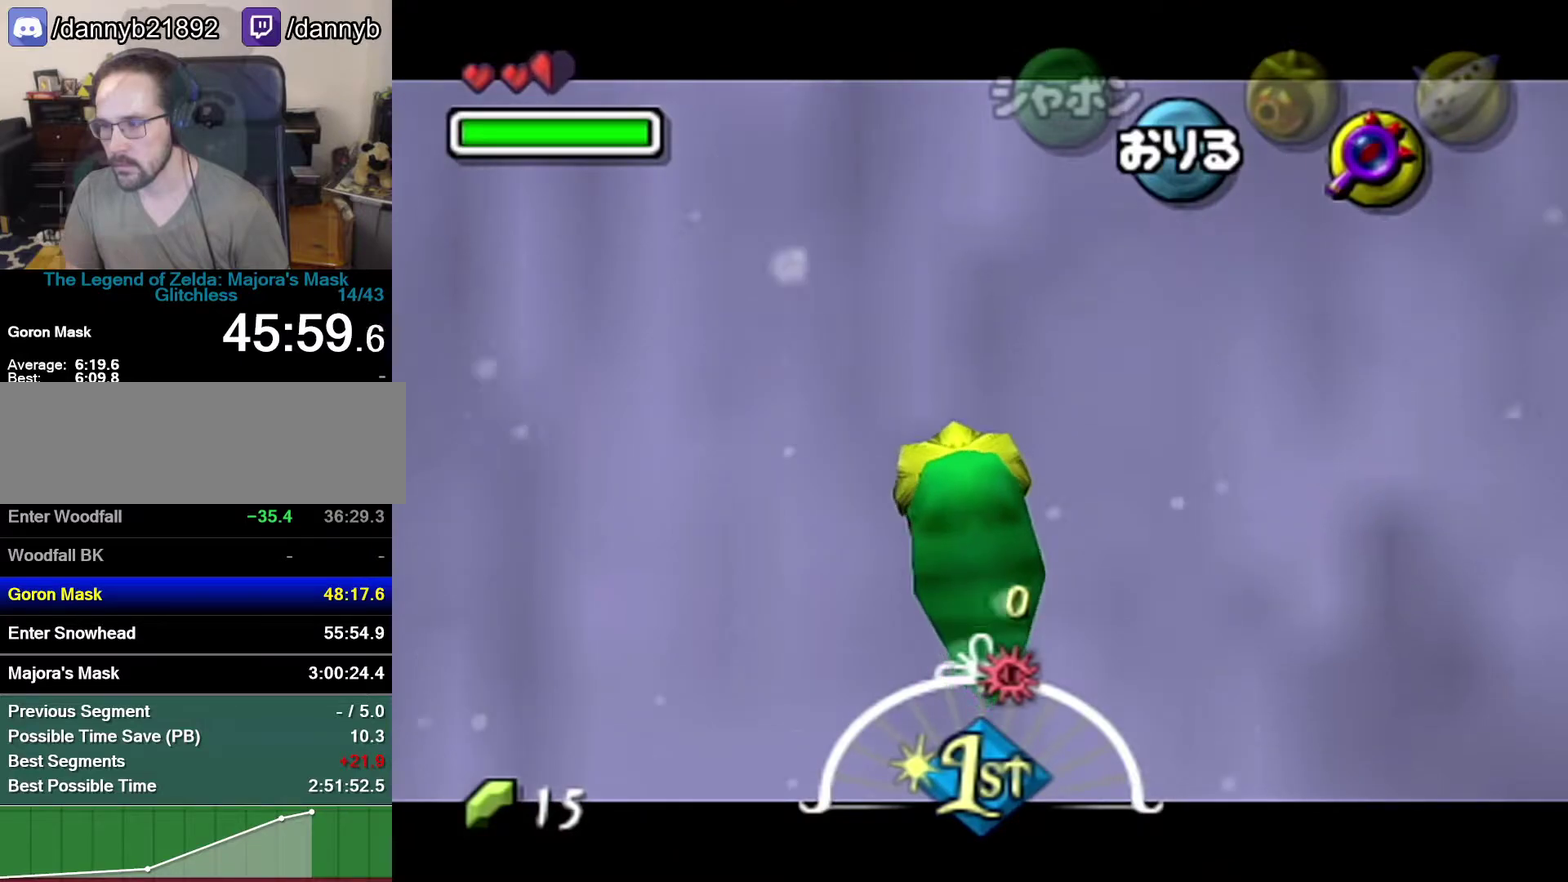
{"buttons": [], "left_stick": "up", "events": [[233, "C_DOWN", "up"]]}
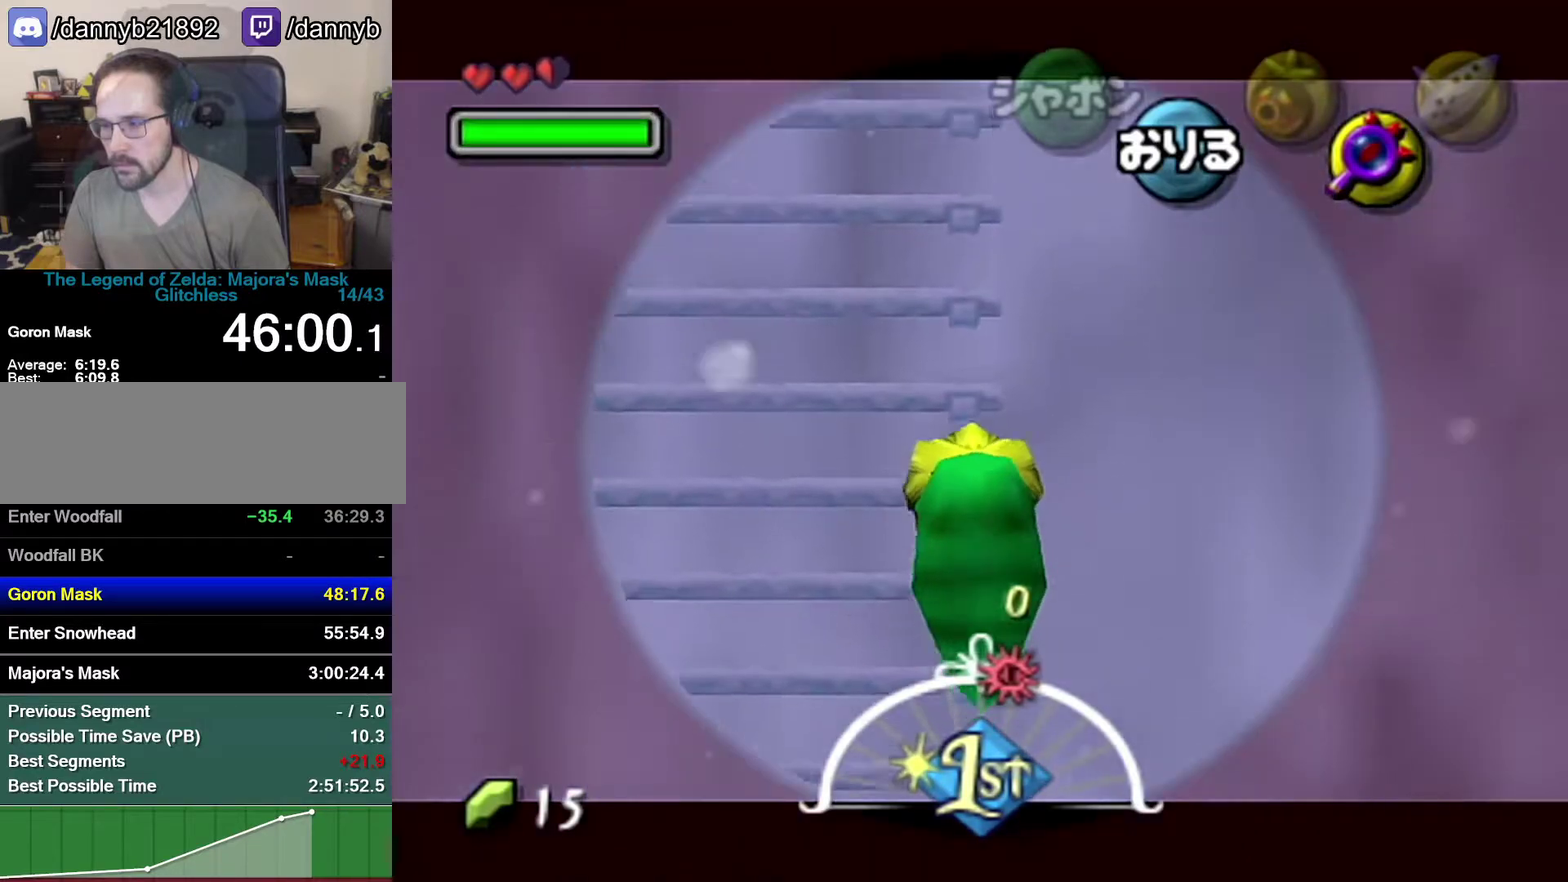
{"buttons": [], "left_stick": "up", "events": []}
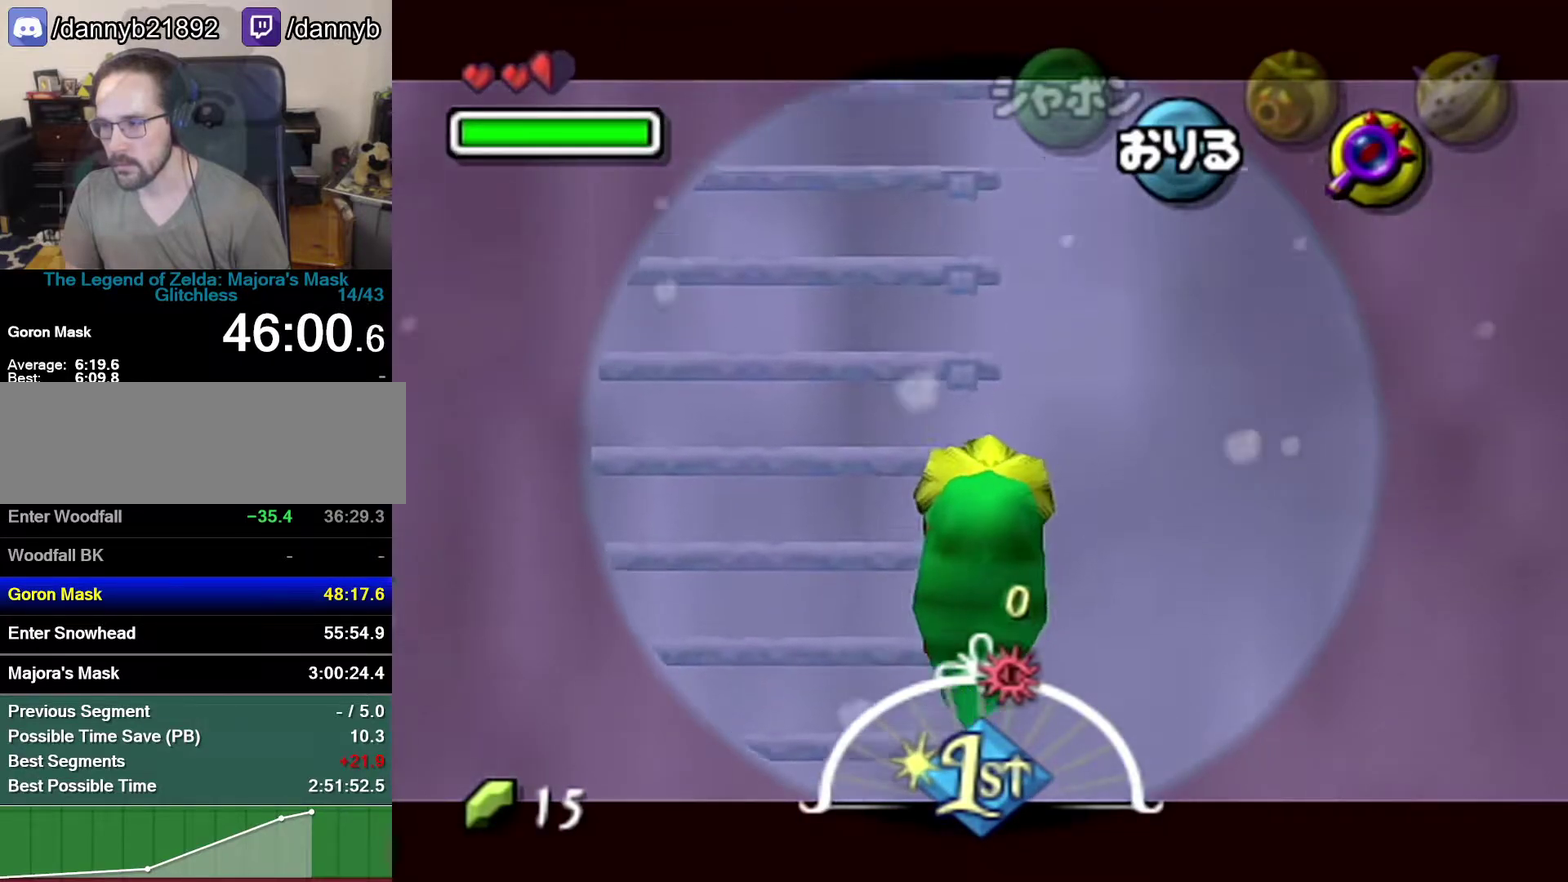
{"buttons": [], "left_stick": "up", "events": []}
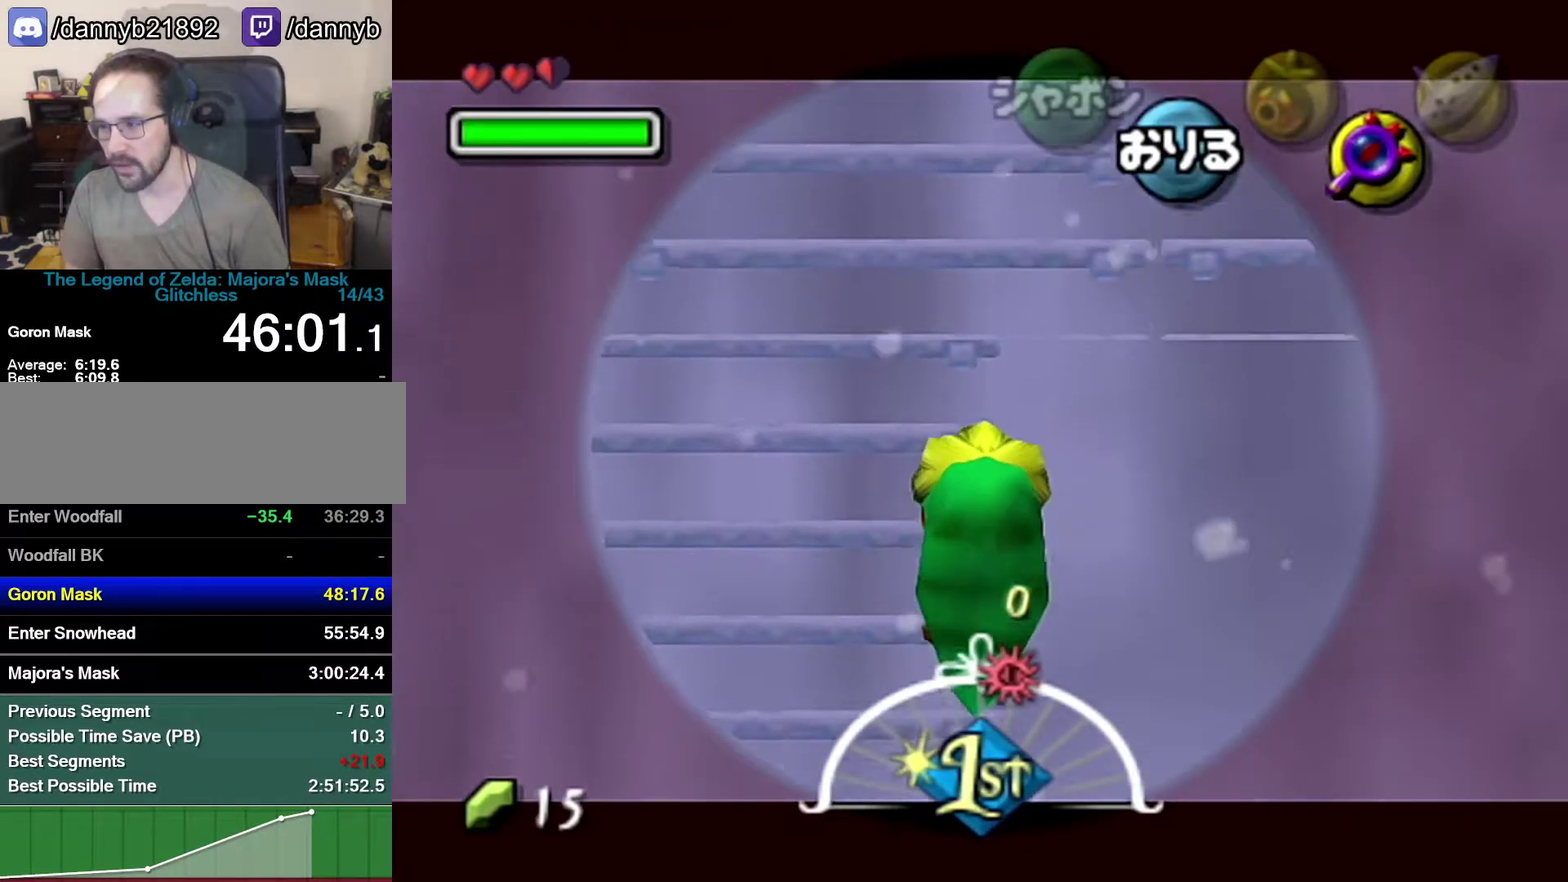
{"buttons": [], "left_stick": "up", "events": [[250, "C_DOWN", "down"], [367, "C_DOWN", "up"]]}
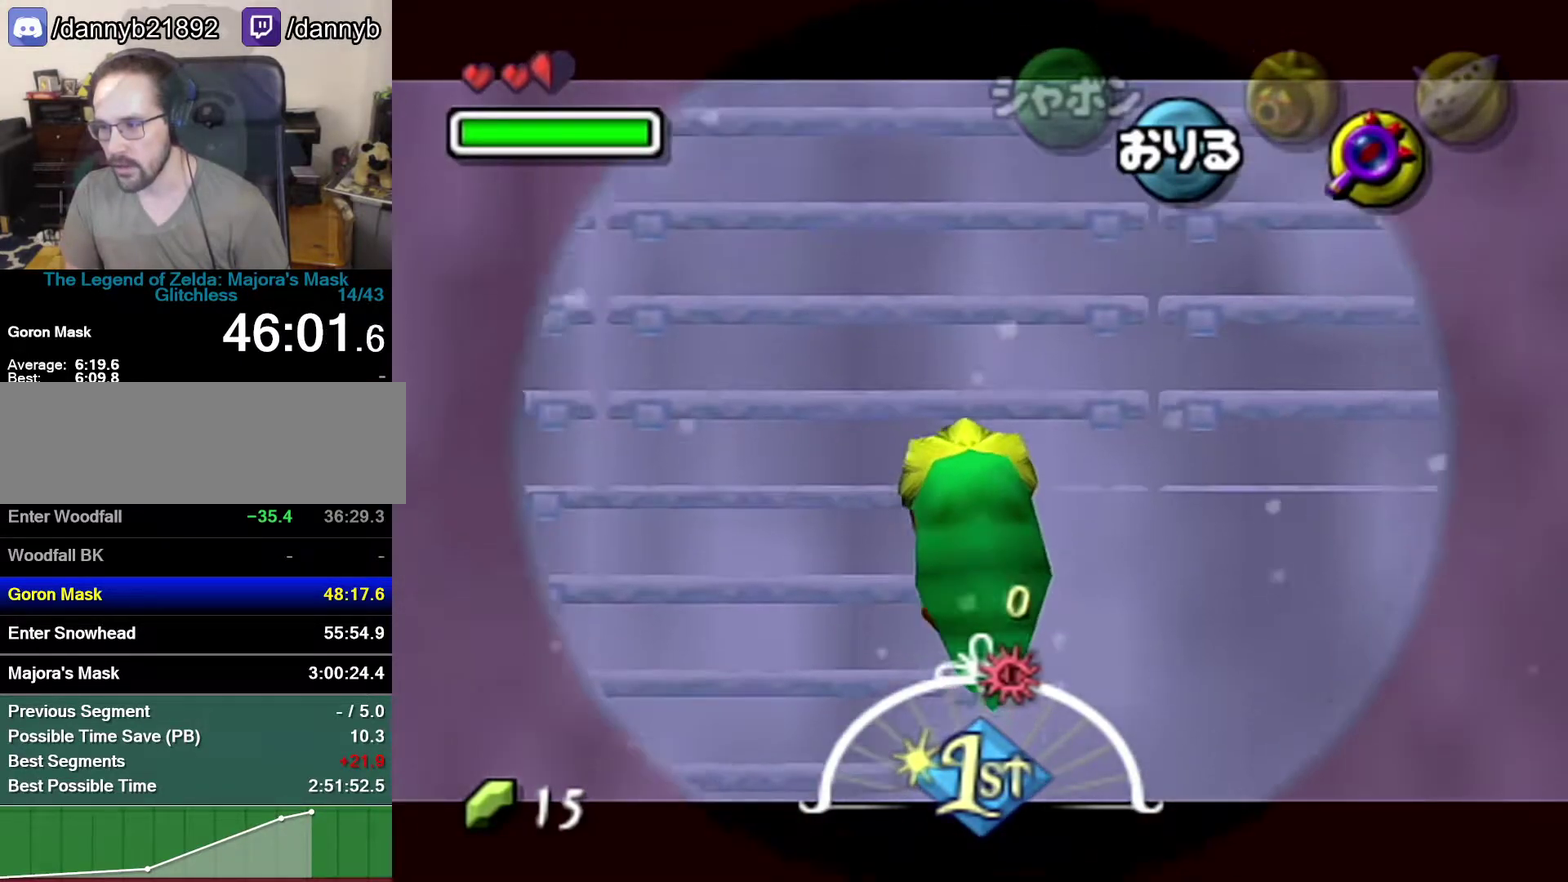
{"buttons": [], "left_stick": "right", "events": [[183, "left_stick", "up-right"], [250, "left_stick", "right"]]}
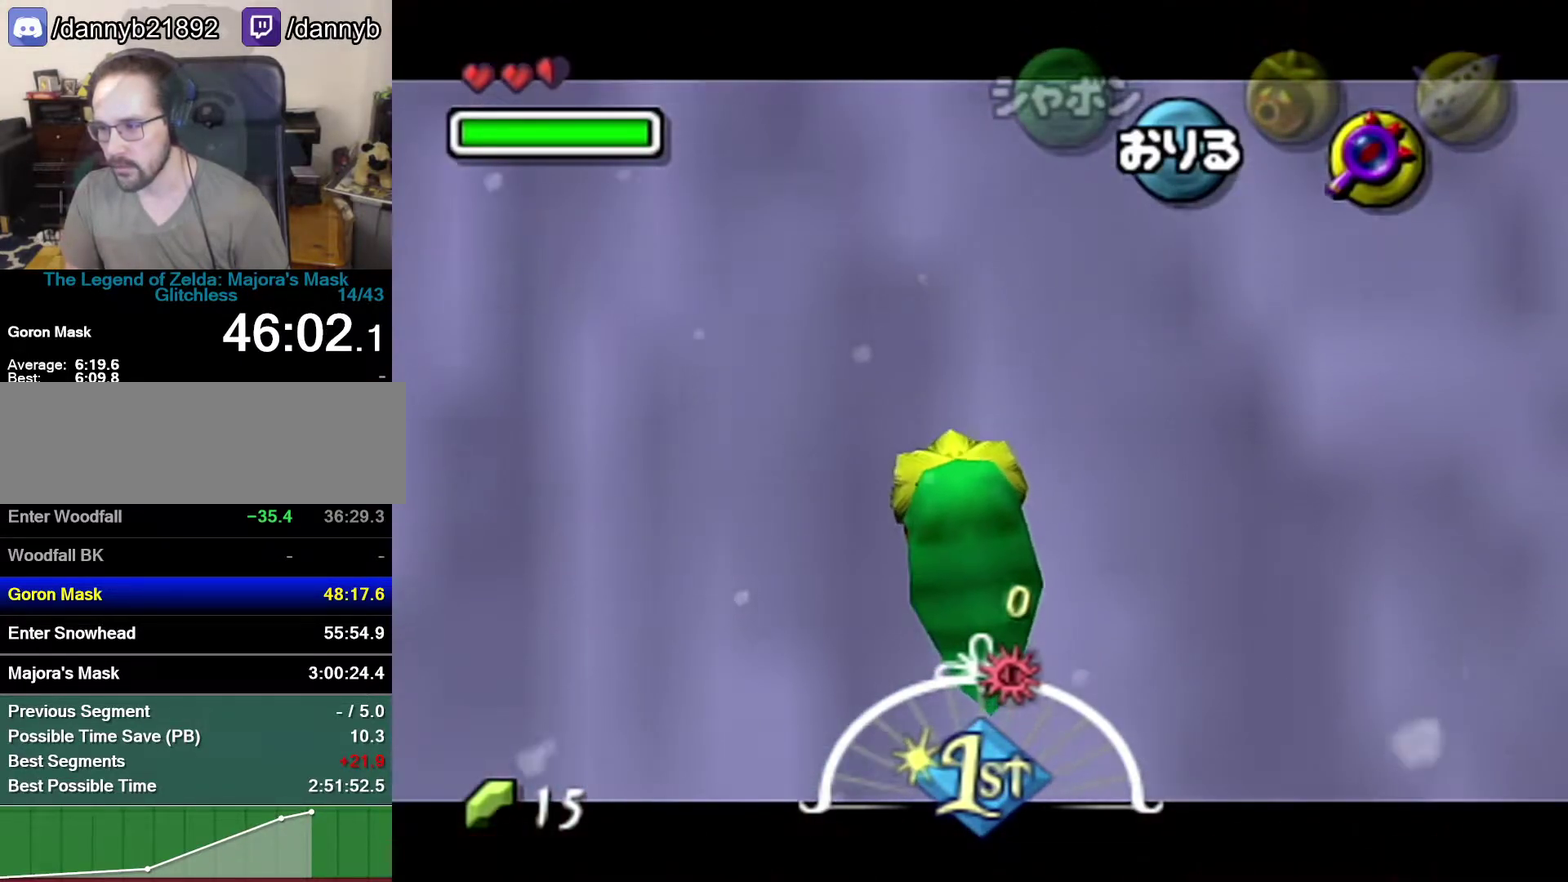
{"buttons": [], "left_stick": "right", "events": [[300, "C_DOWN", "down"], [467, "C_DOWN", "up"]]}
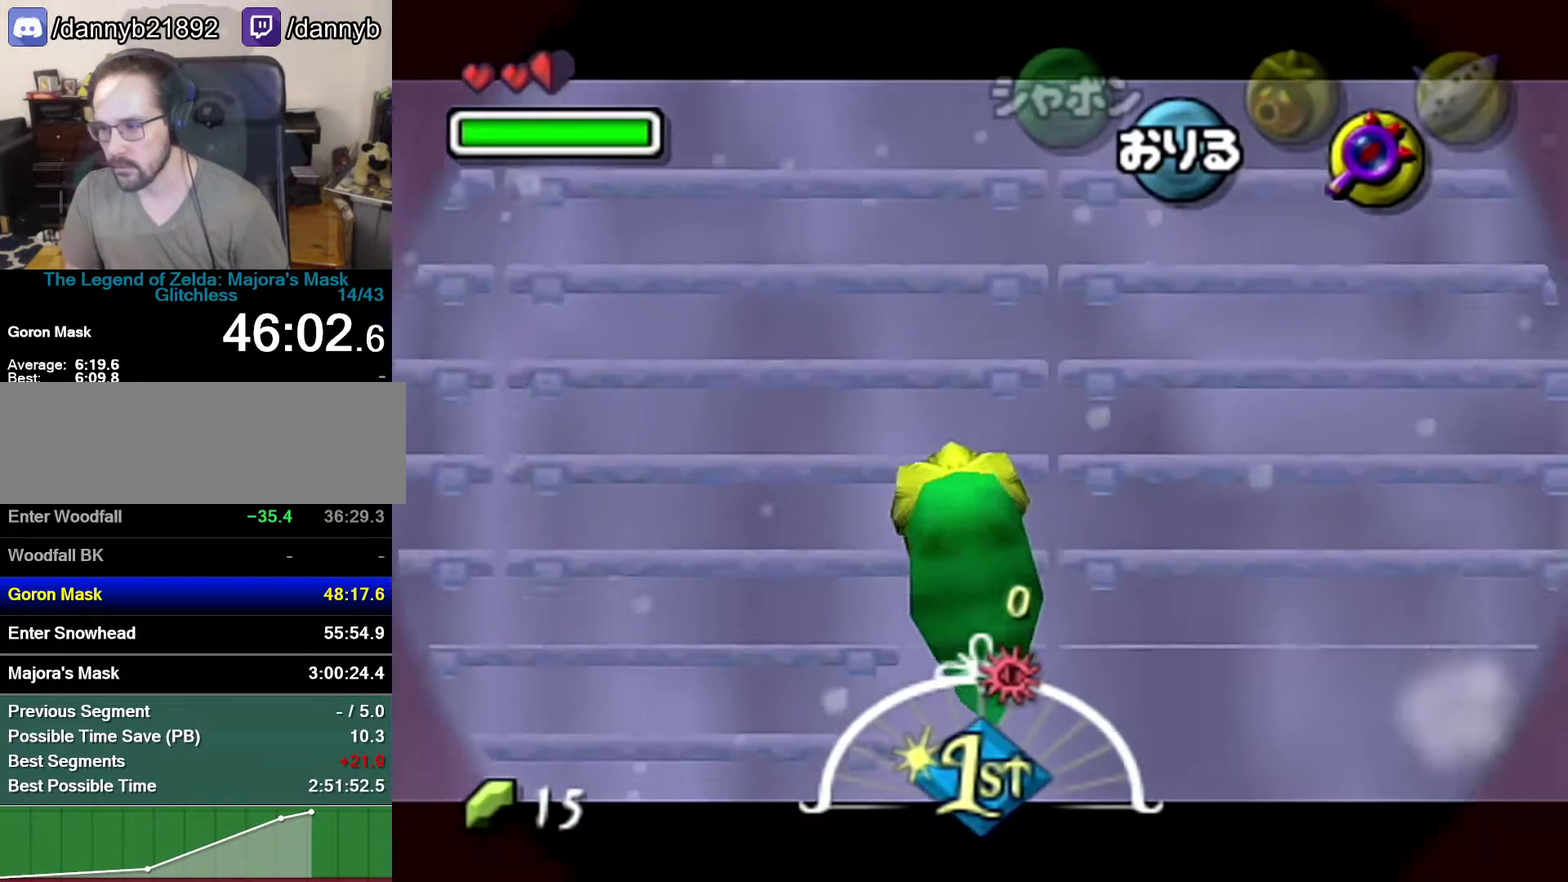
{"buttons": [], "left_stick": "right", "events": []}
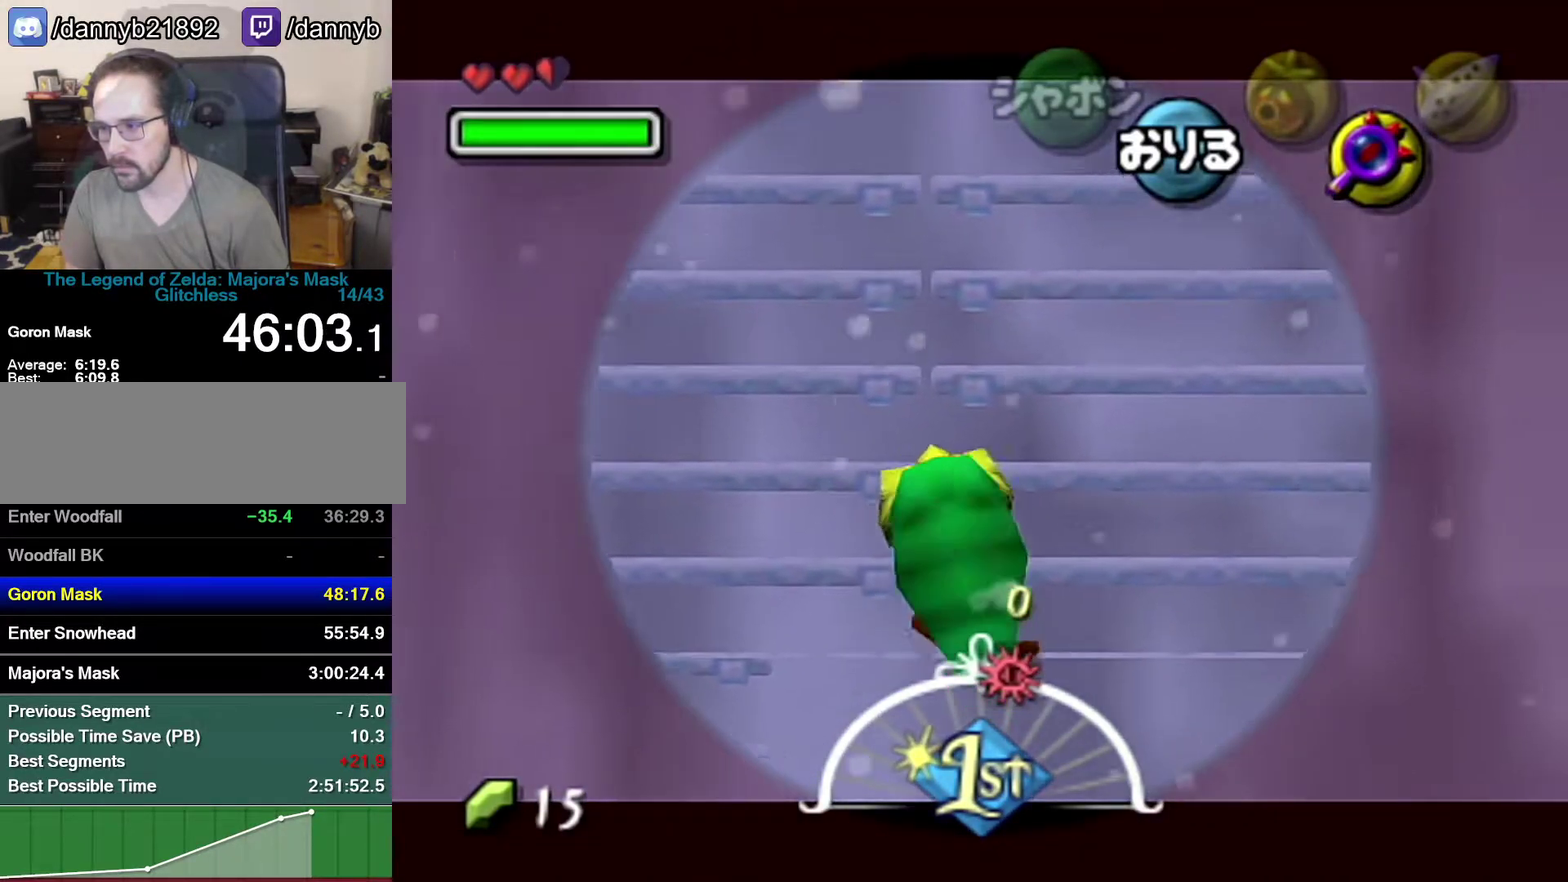
{"buttons": ["C_DOWN"], "left_stick": "right", "events": [[400, "C_DOWN", "down"]]}
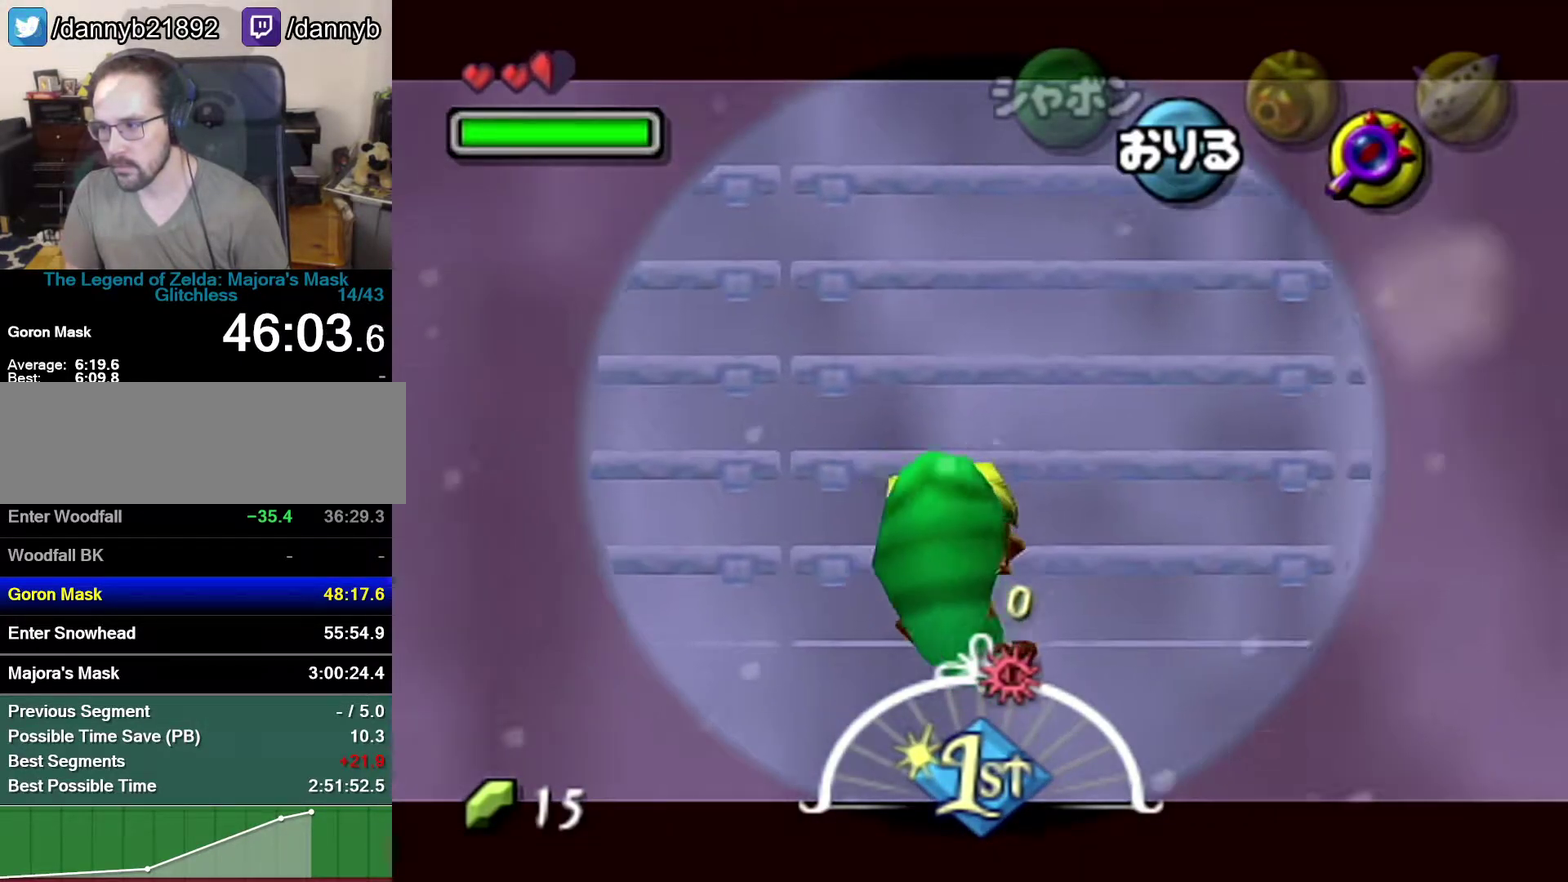
{"buttons": [], "left_stick": "right", "events": [[50, "C_DOWN", "up"]]}
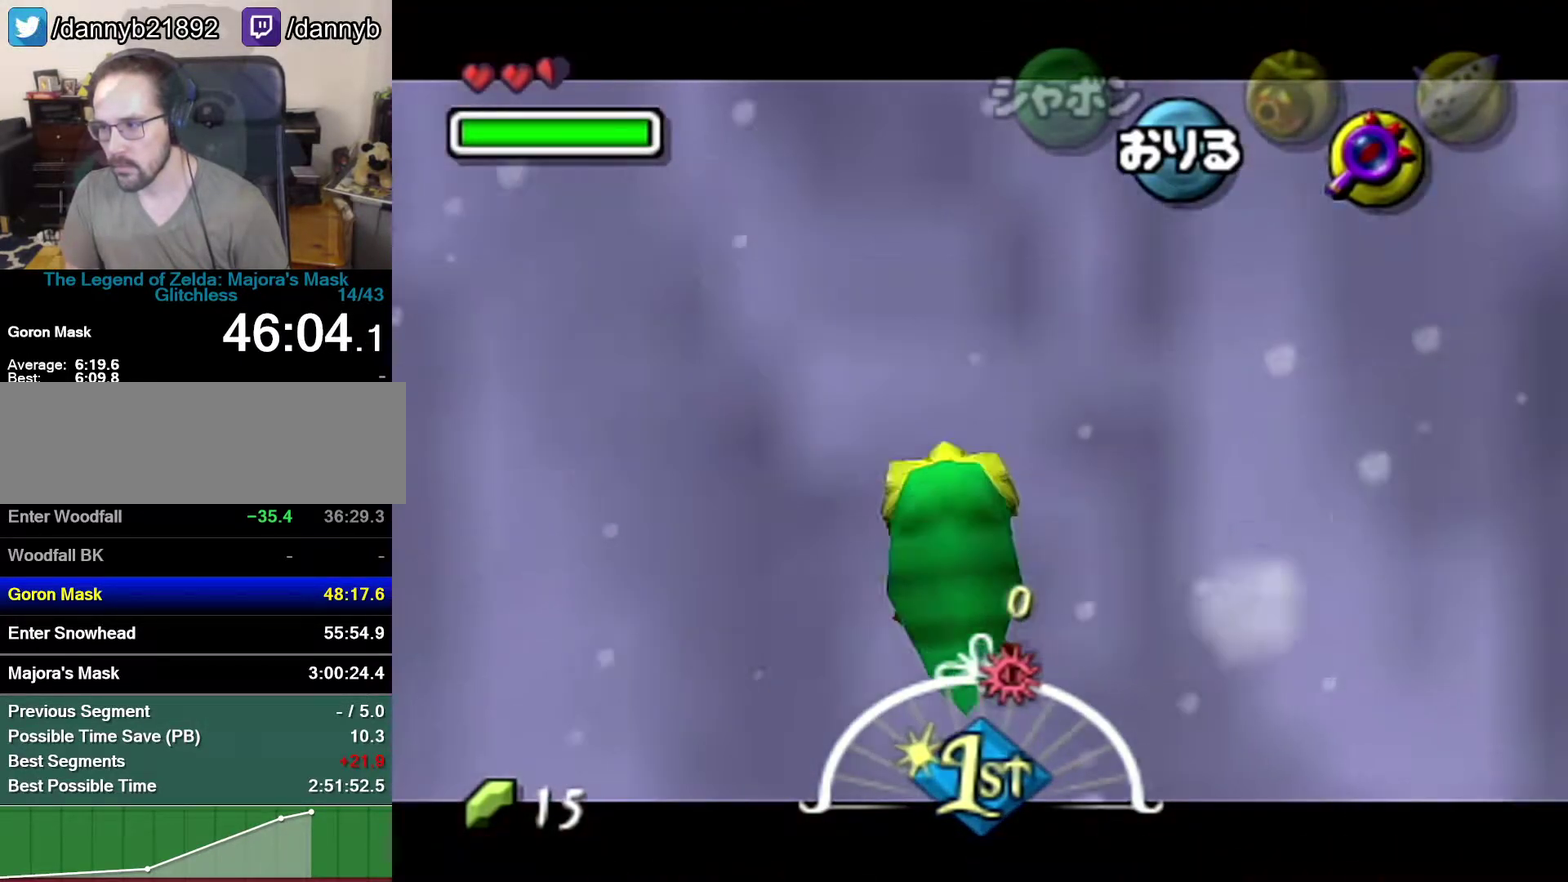
{"buttons": [], "left_stick": "right", "events": [[183, "C_DOWN", "down"], [300, "C_DOWN", "up"]]}
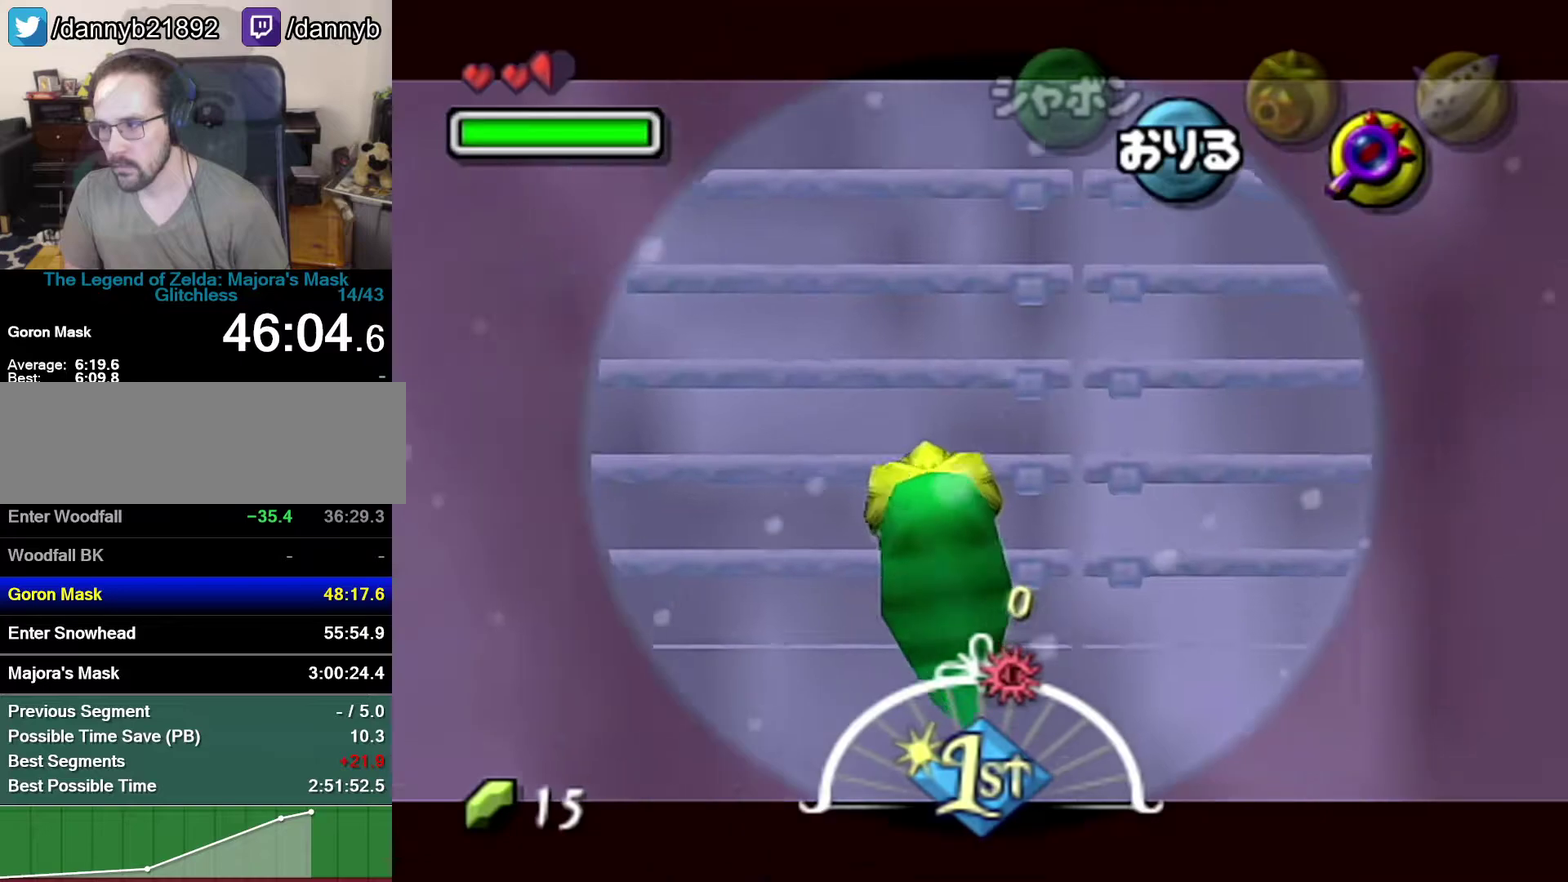
{"buttons": ["Z"], "left_stick": "right", "events": [[483, "Z", "down"]]}
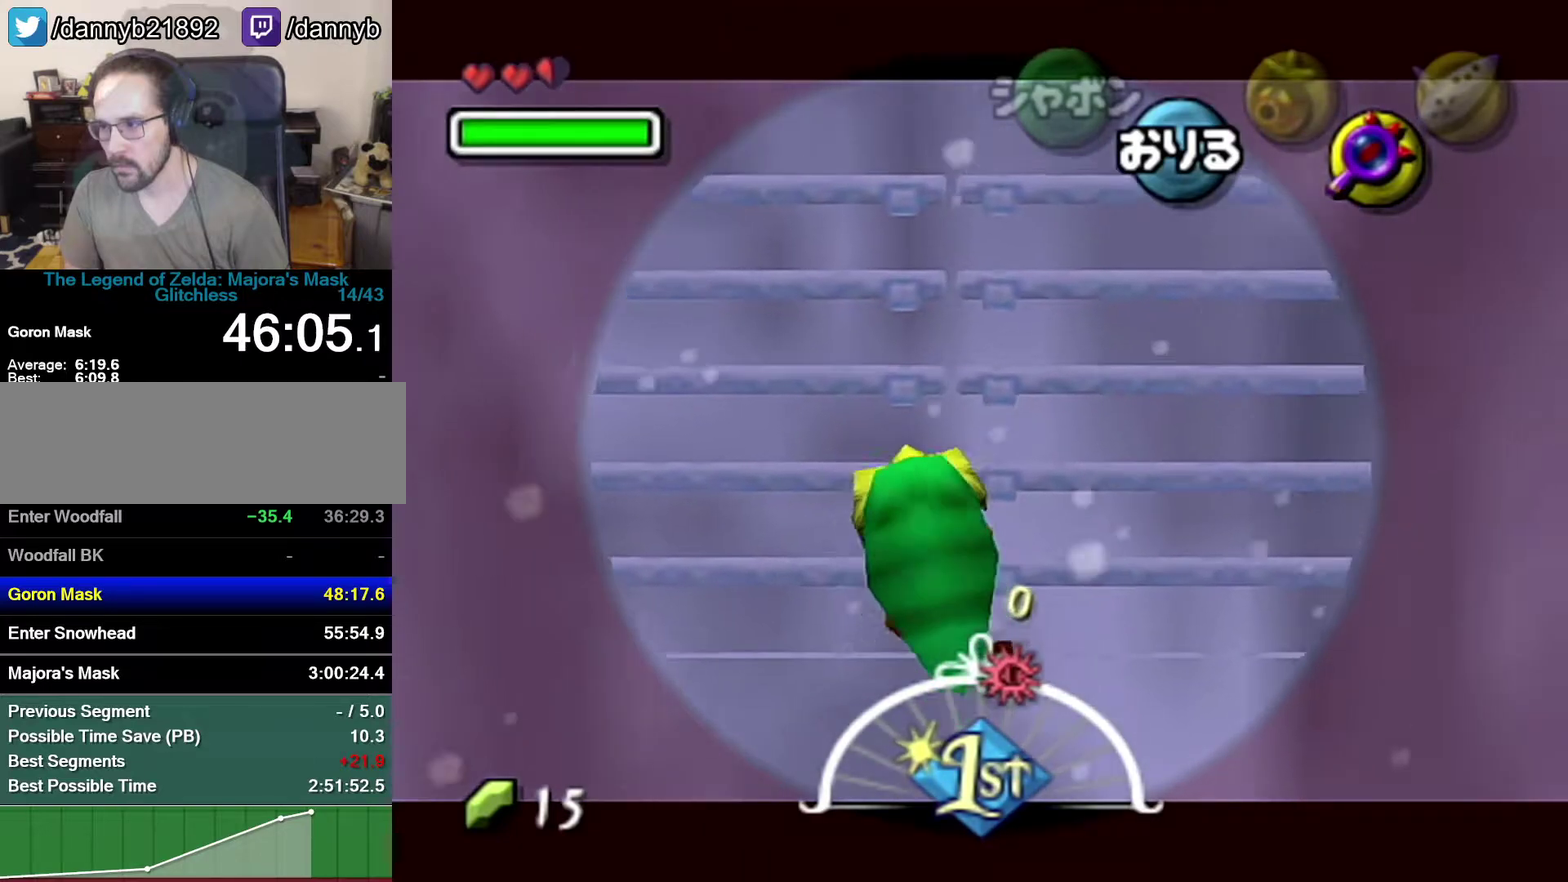
{"buttons": [], "left_stick": "up", "events": [[17, "left_stick", "up-right"], [150, "Z", "up"], [150, "left_stick", "up"]]}
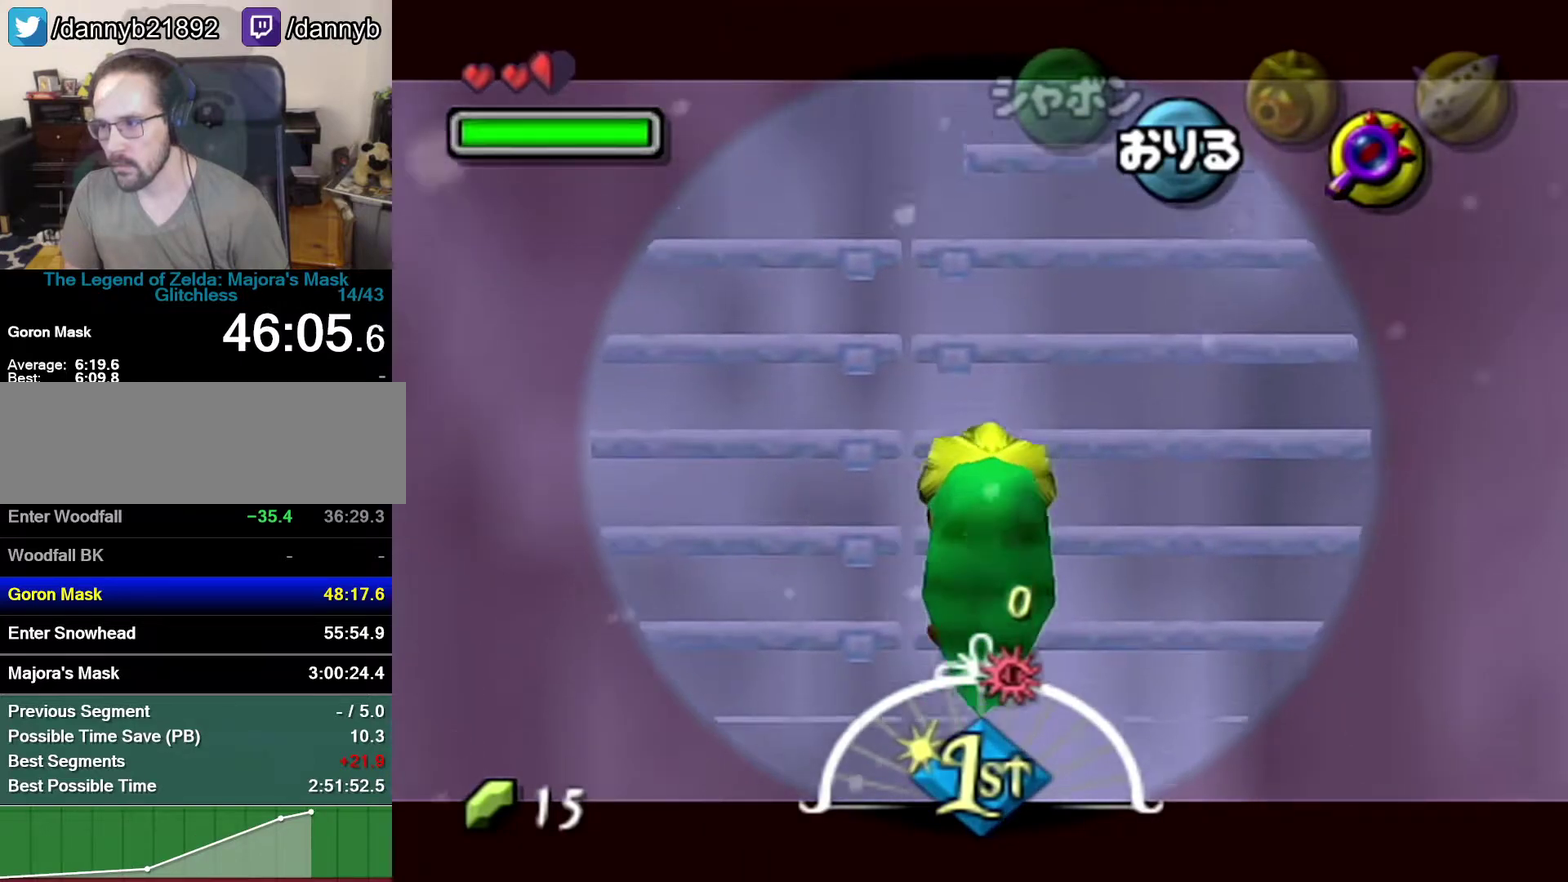
{"buttons": [], "left_stick": "right", "events": [[250, "left_stick", "up-right"], [400, "left_stick", "right"]]}
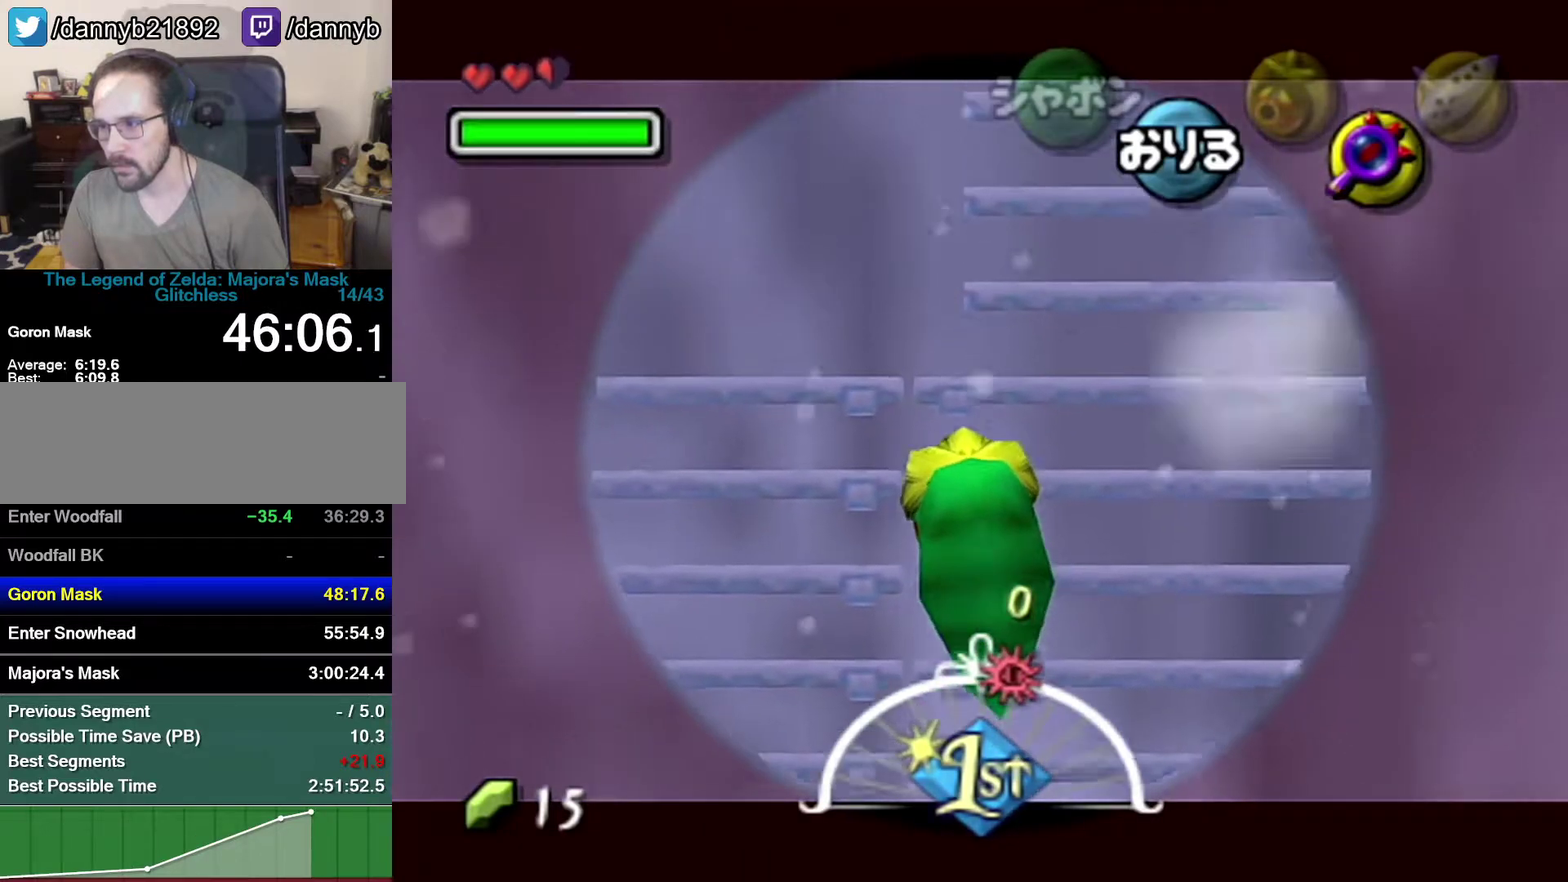
{"buttons": ["Z"], "left_stick": "up", "events": [[400, "Z", "down"], [467, "left_stick", "up"]]}
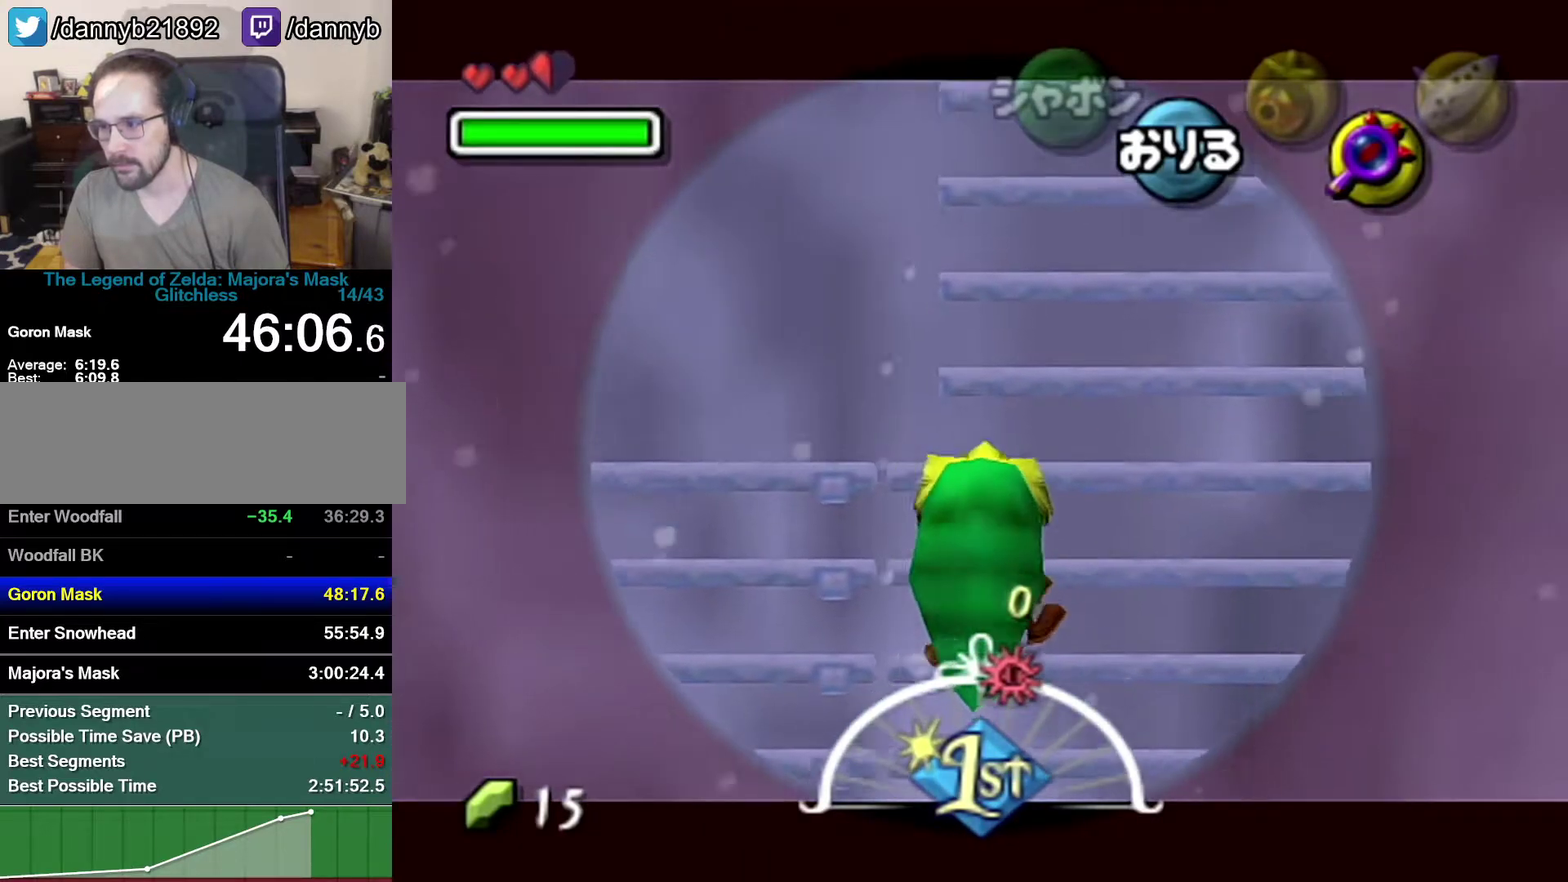
{"buttons": [], "left_stick": "up", "events": [[17, "Z", "up"], [250, "C_DOWN", "down"], [433, "C_DOWN", "up"]]}
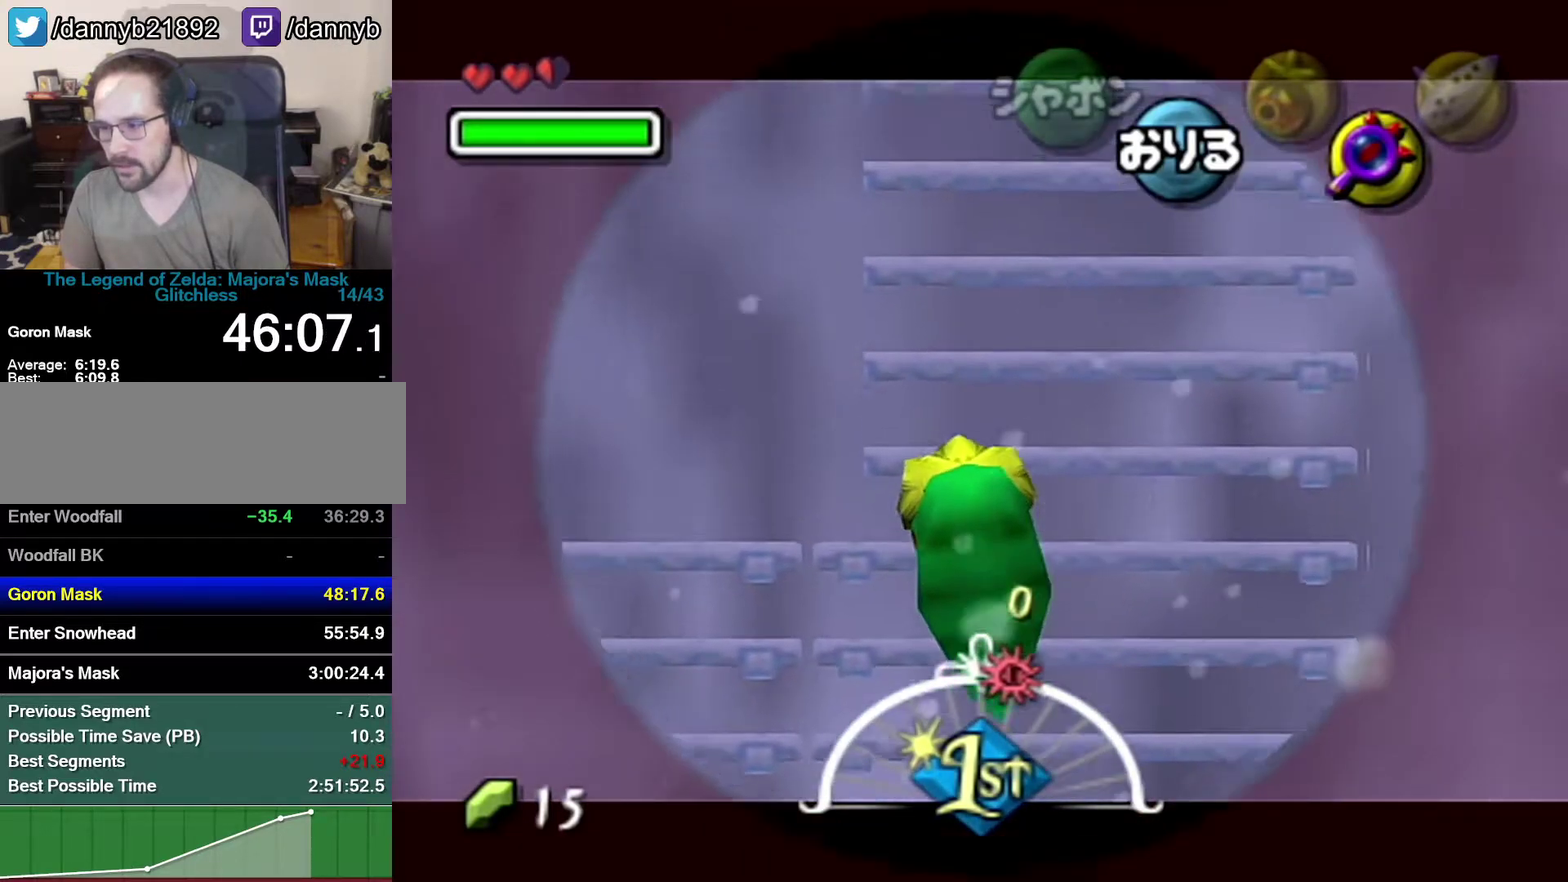
{"buttons": [], "left_stick": "up", "events": []}
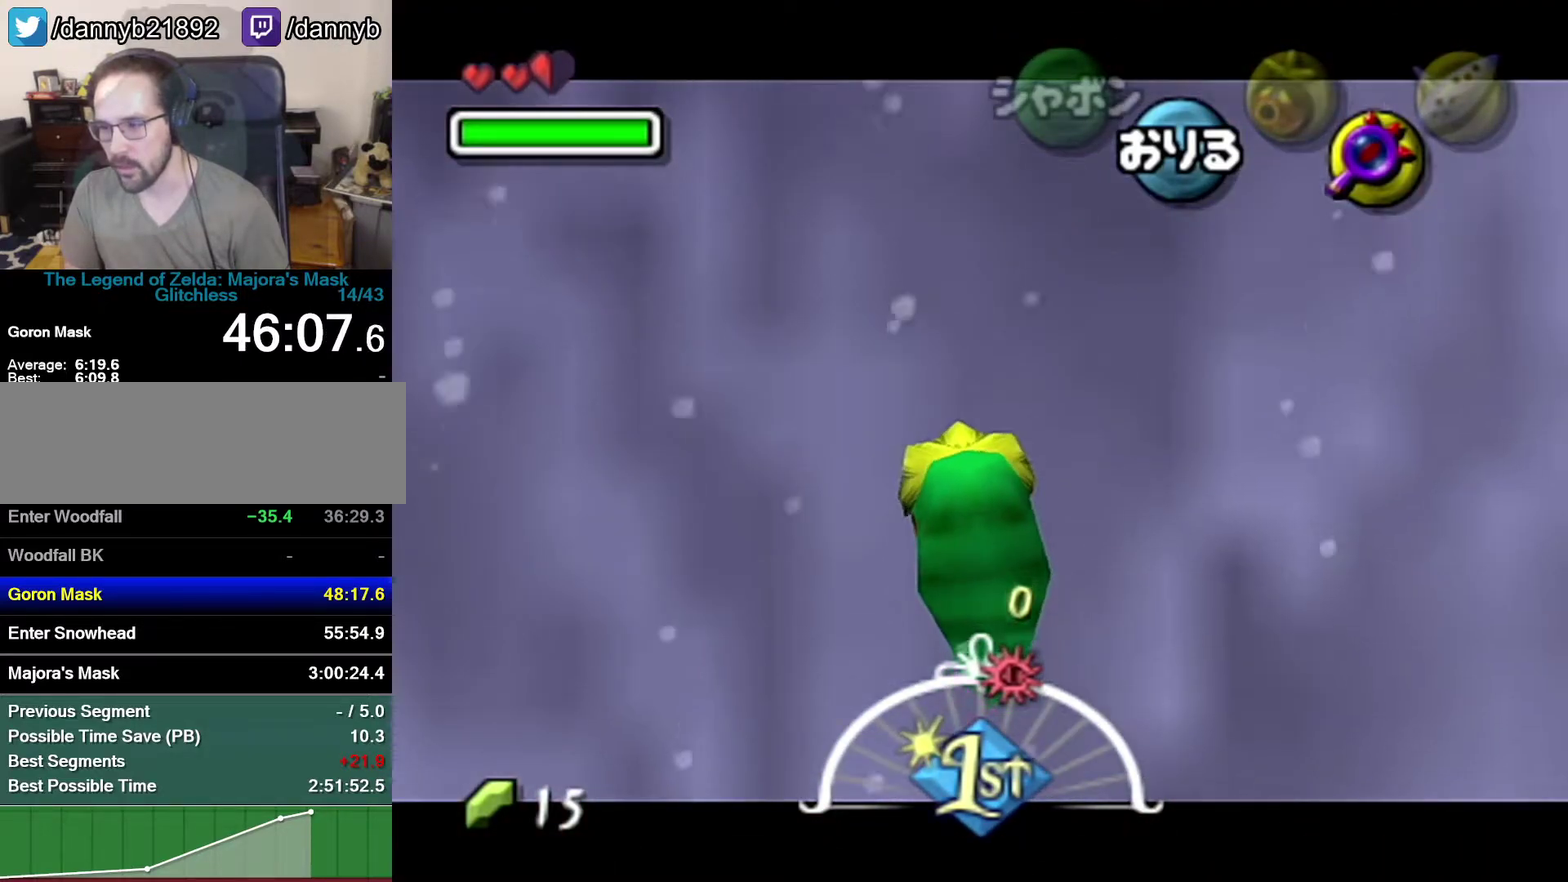
{"buttons": [], "left_stick": "up", "events": []}
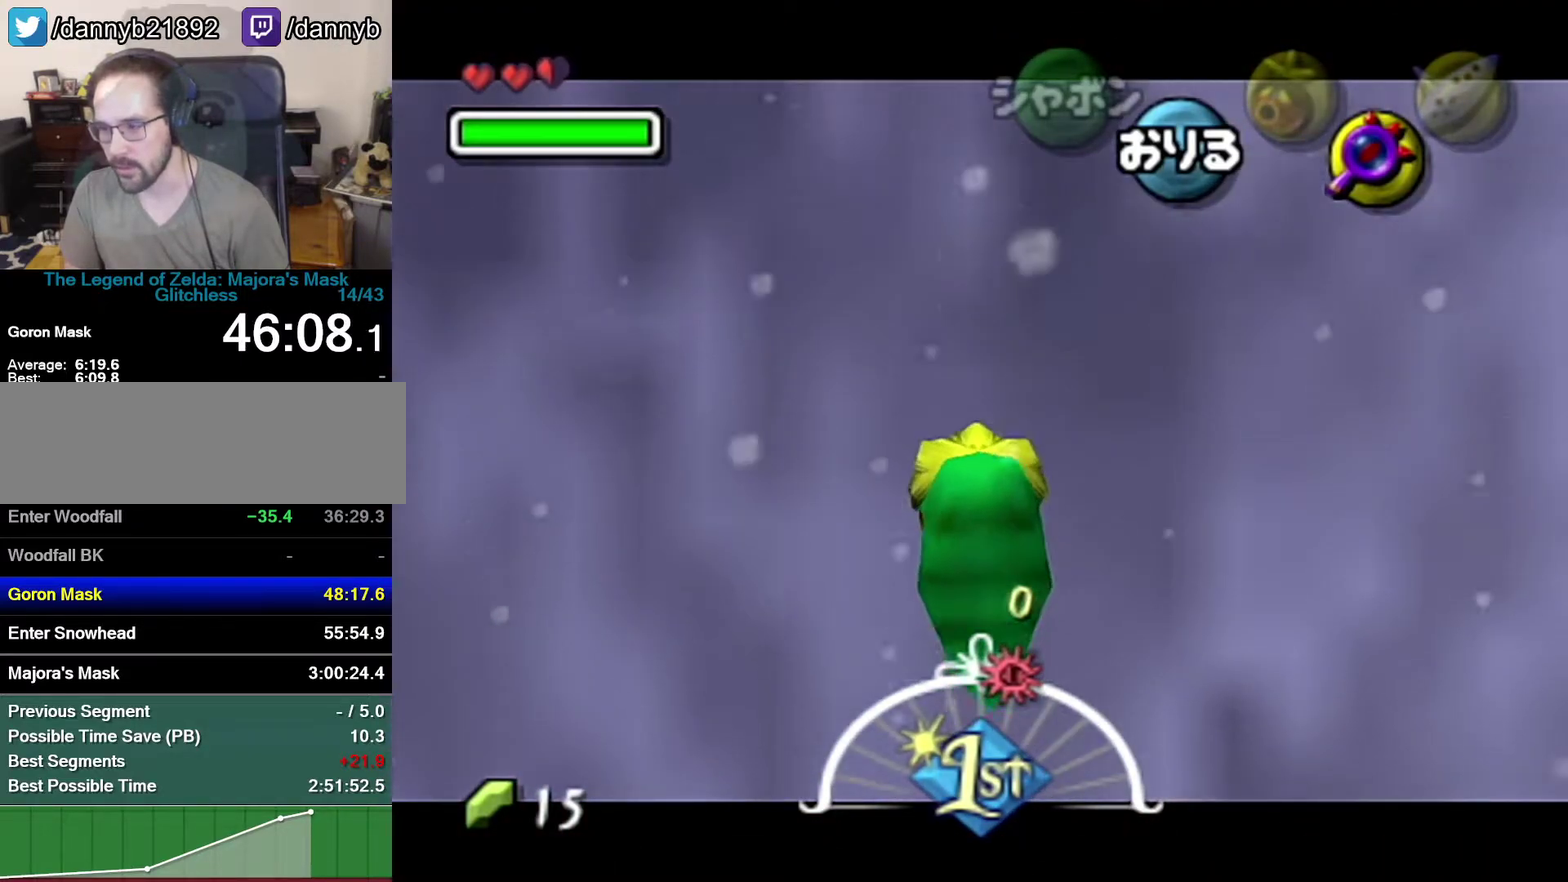
{"buttons": [], "left_stick": "up", "events": []}